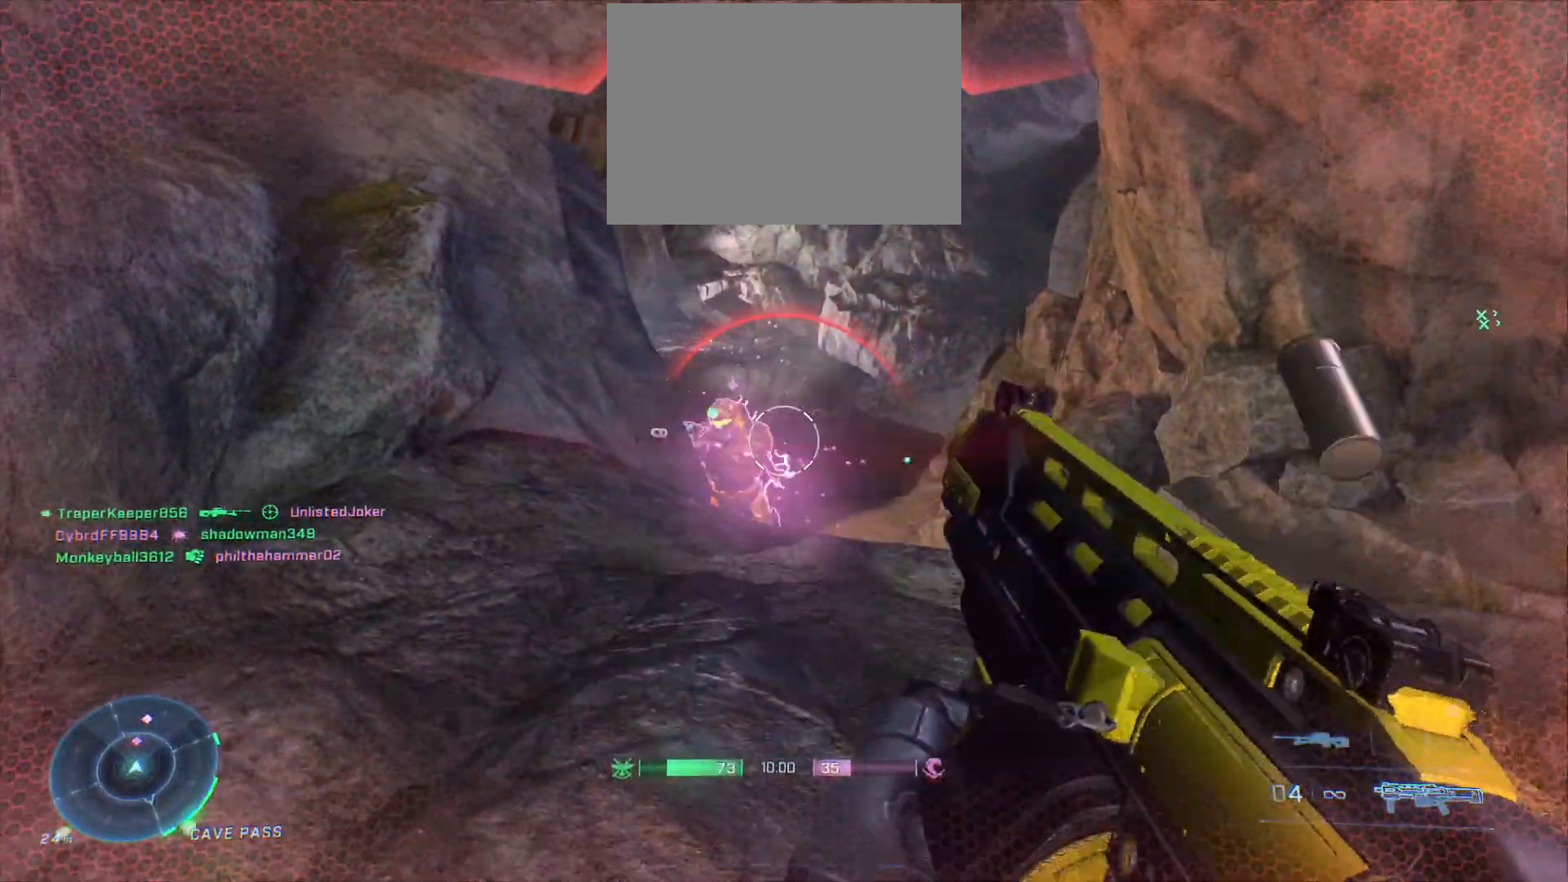
Gameplay with a controller (Xbox layout); each line is a JSON object with the inputs held at the frame after it. "events" lists button and stick changes between this image and that frame as [ms after this image, input, new state], when the widget could be followed in between.
{"buttons": [], "left_stick": "down", "right_stick": "right", "events": [[67, "left_stick", "up-right"], [83, "right_stick", "up-left"], [183, "left_stick", "up-left"], [217, "right_stick", "left"], [233, "R2", "down"], [283, "left_stick", "down-right"], [383, "R2", "up"], [400, "right_stick", "center"], [450, "left_stick", "down"], [500, "right_stick", "right"]]}
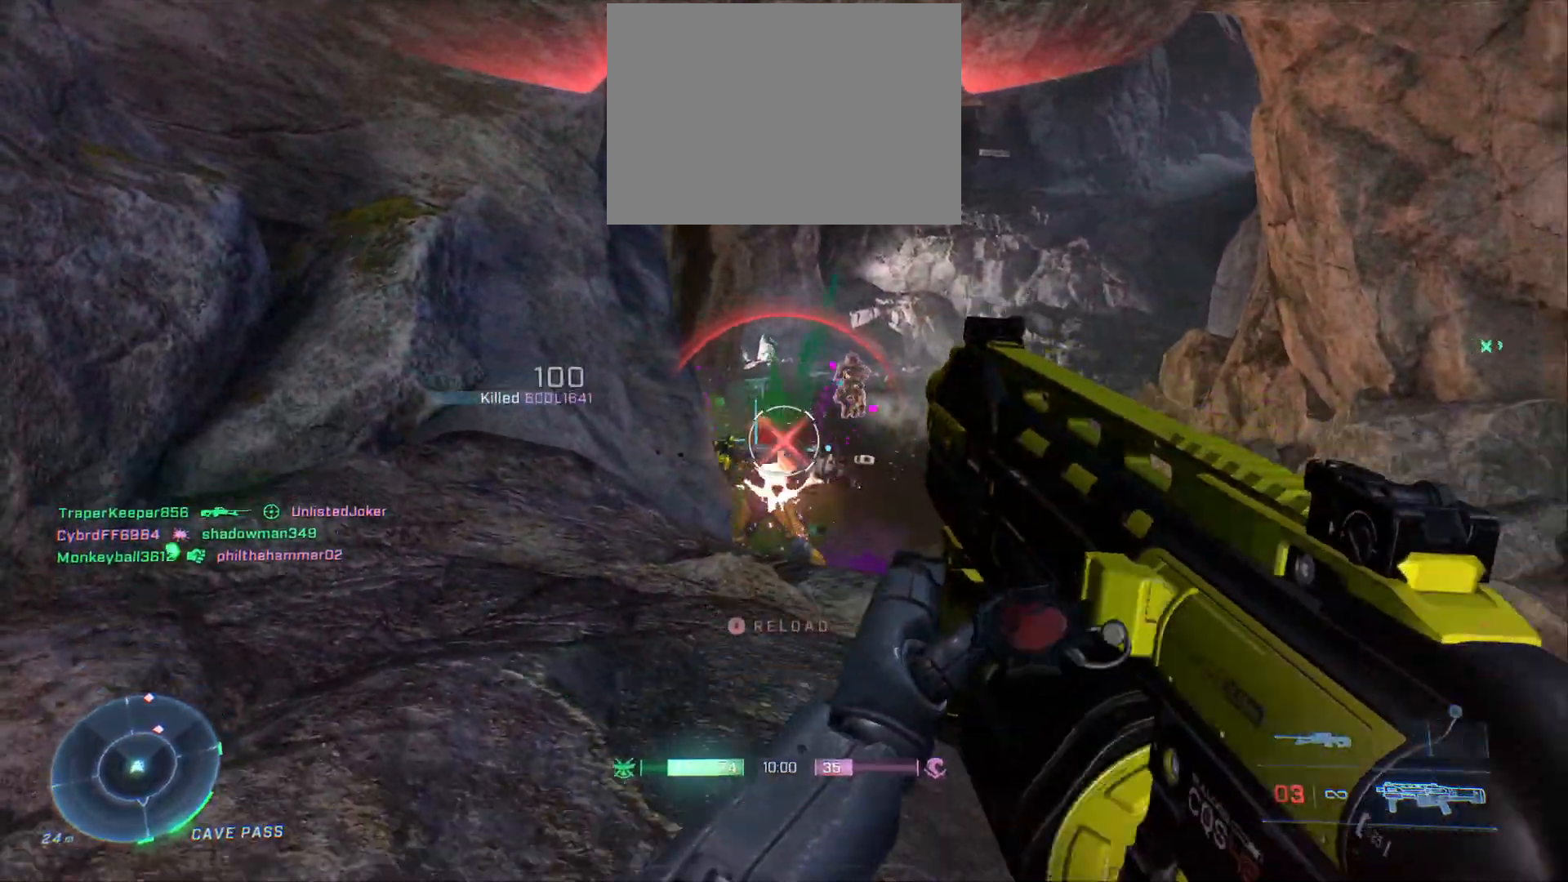
{"buttons": ["X"], "left_stick": "down", "right_stick": "center", "events": [[50, "left_stick", "down-left"], [167, "right_stick", "center"], [233, "right_stick", "right"], [400, "left_stick", "down"], [433, "right_stick", "center"], [500, "X", "down"]]}
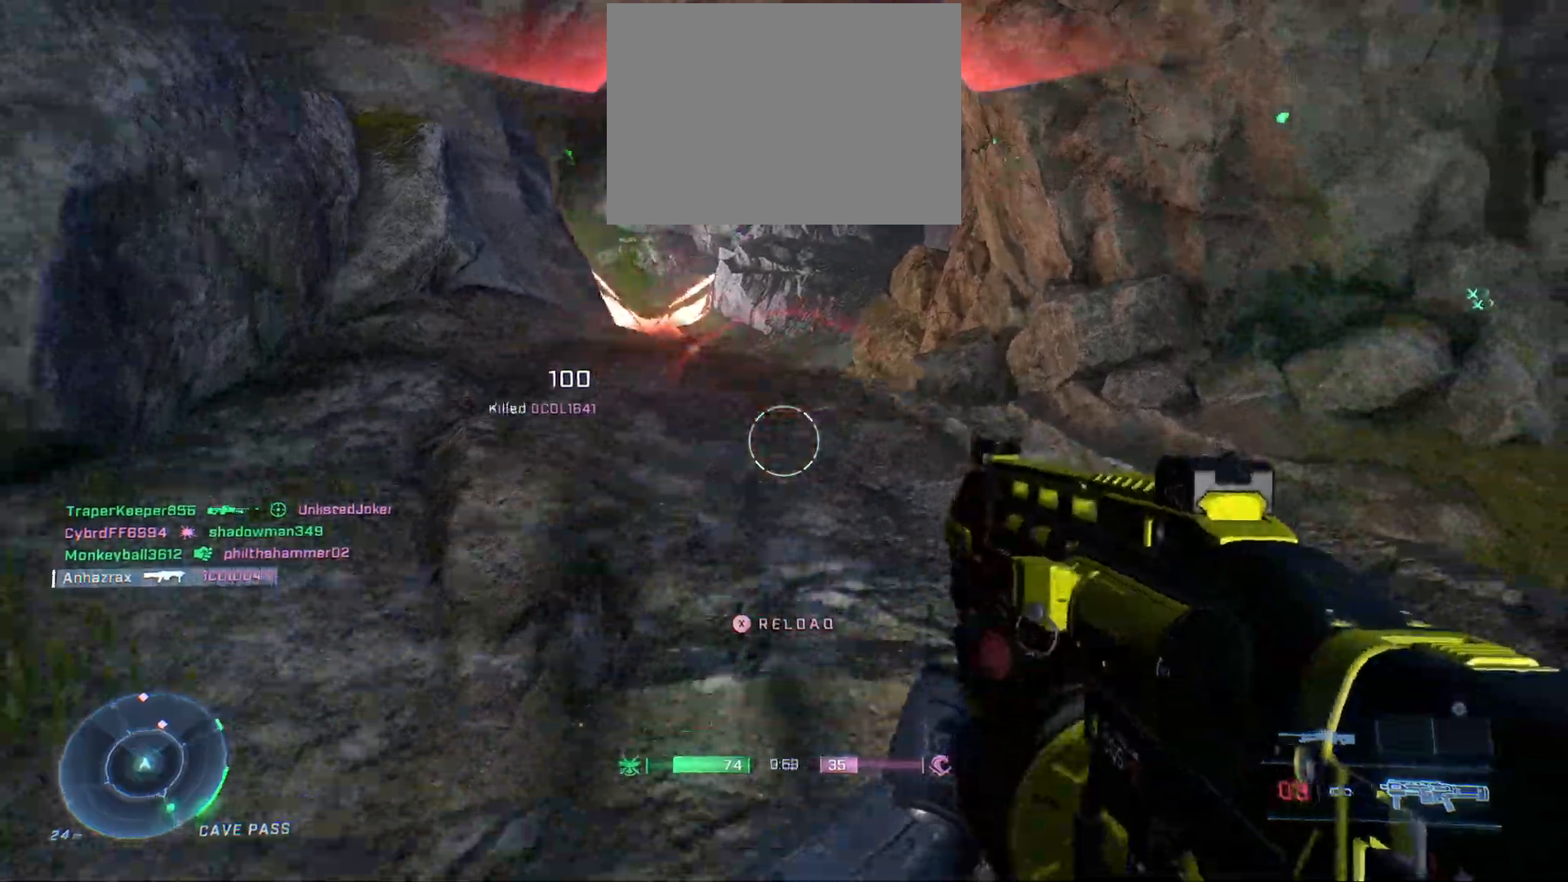
{"buttons": [], "left_stick": "down", "right_stick": "center", "events": [[83, "X", "up"], [317, "right_stick", "right"], [383, "L1", "down"], [417, "right_stick", "center"], [500, "L1", "up"]]}
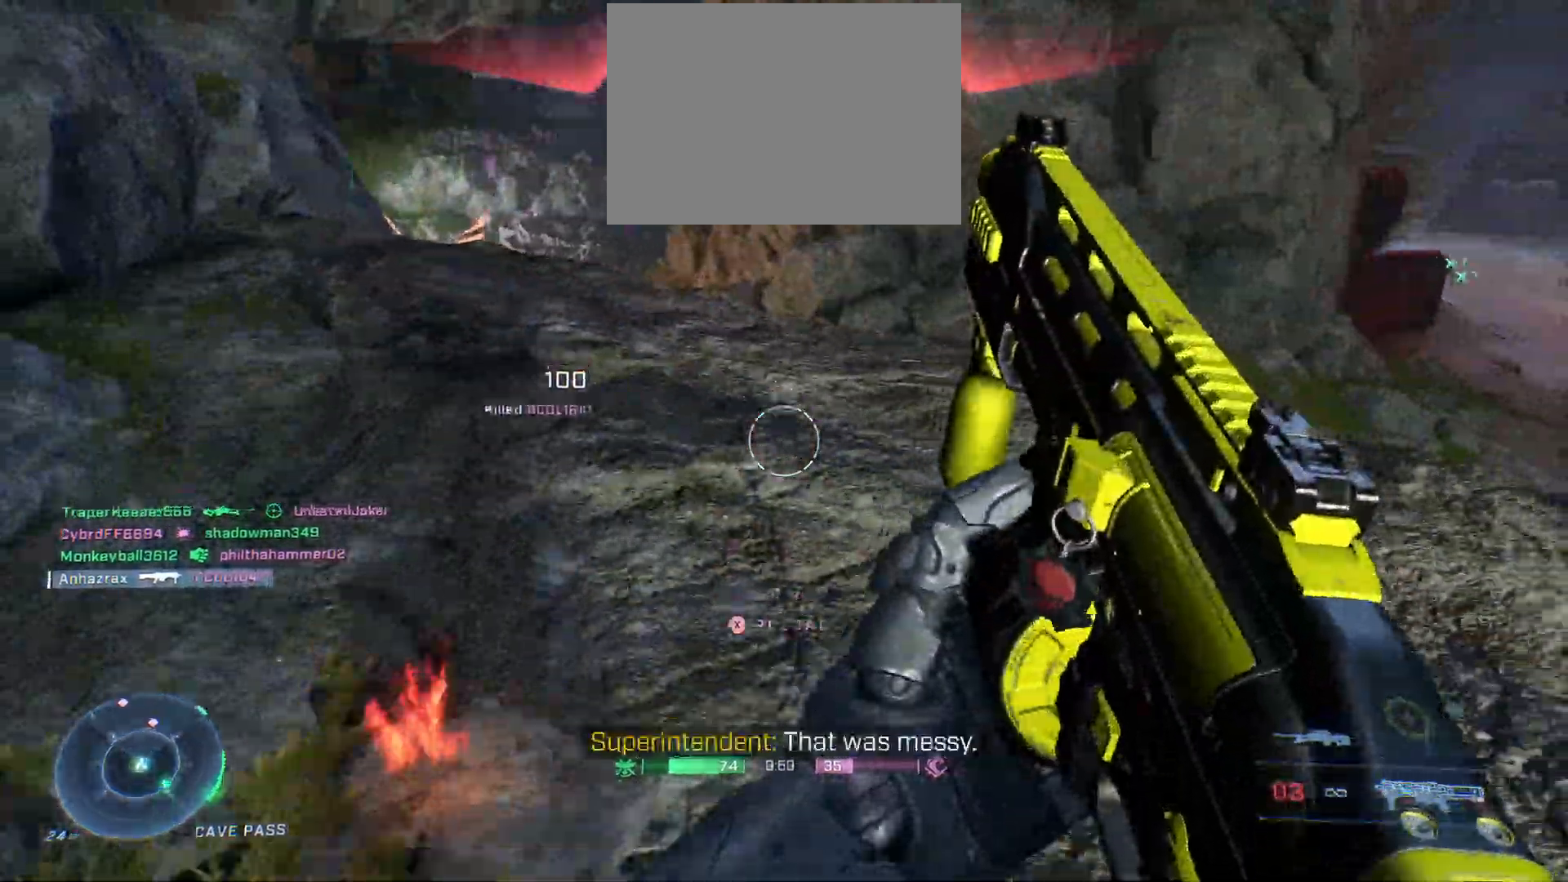
{"buttons": [], "left_stick": "down-right", "right_stick": "center", "events": [[233, "right_stick", "up-left"], [267, "left_stick", "down-right"], [467, "right_stick", "center"]]}
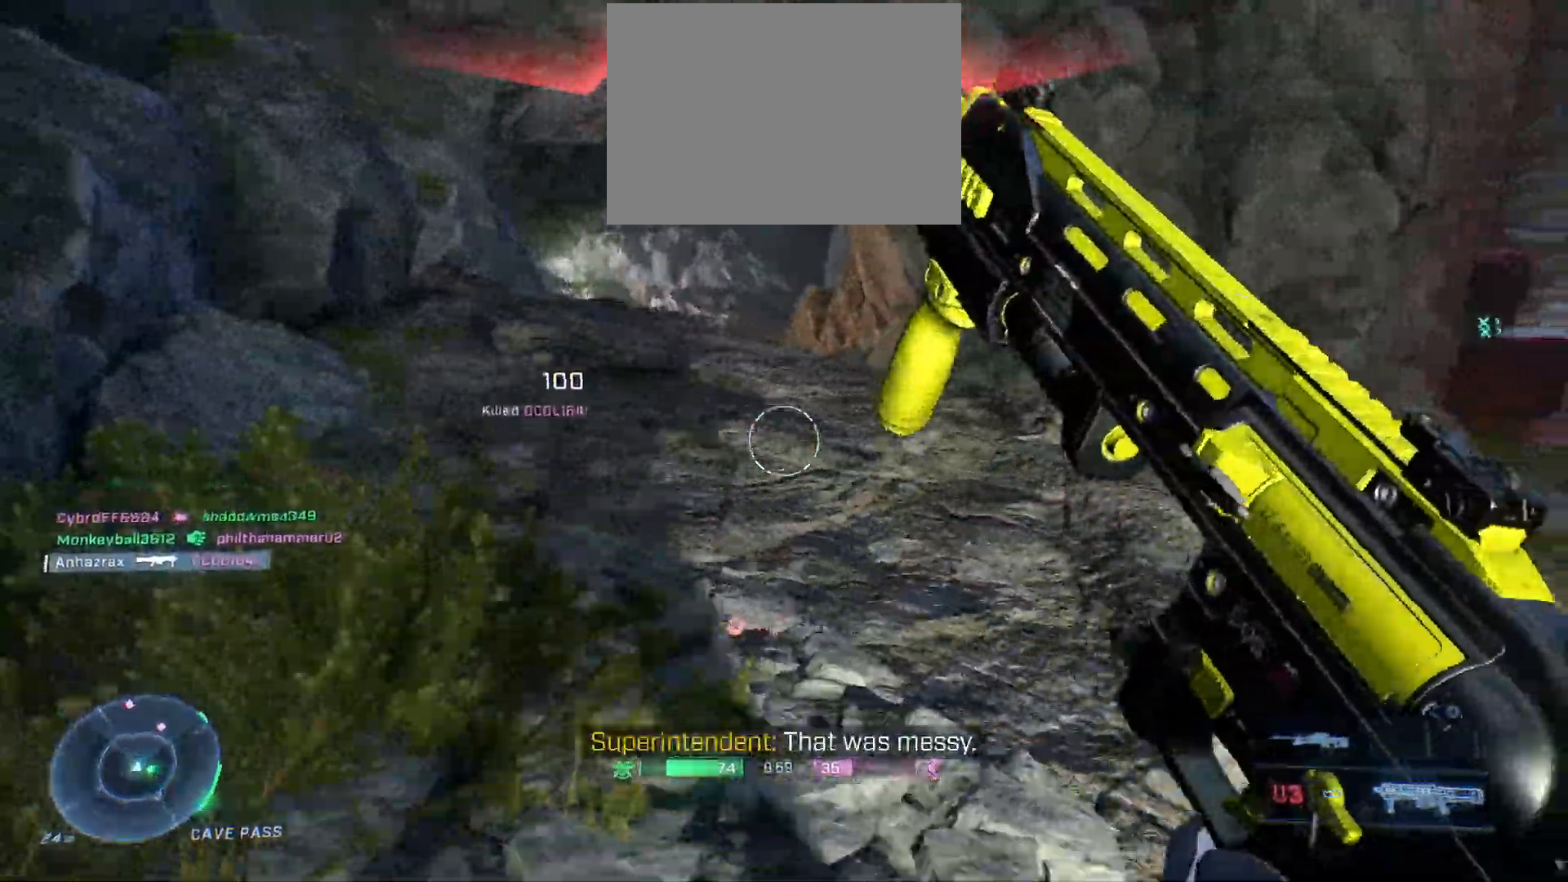
{"buttons": [], "left_stick": "down-left", "right_stick": "up-right", "events": [[333, "left_stick", "down"], [450, "left_stick", "down-left"], [450, "right_stick", "up-right"]]}
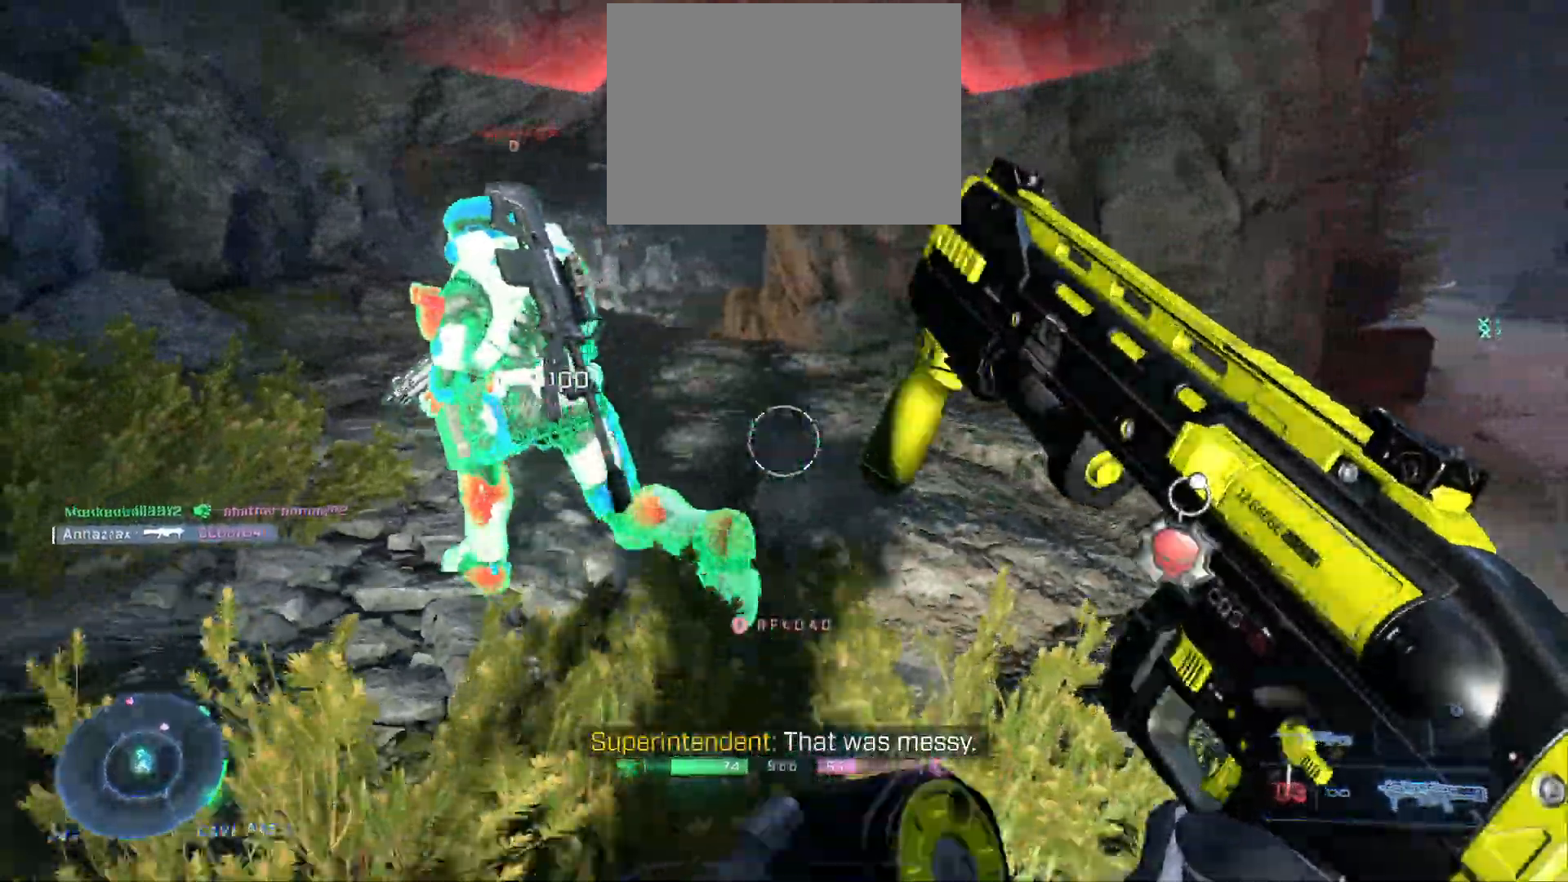
{"buttons": [], "left_stick": "down-right", "right_stick": "right", "events": [[67, "right_stick", "right"], [433, "left_stick", "down-right"]]}
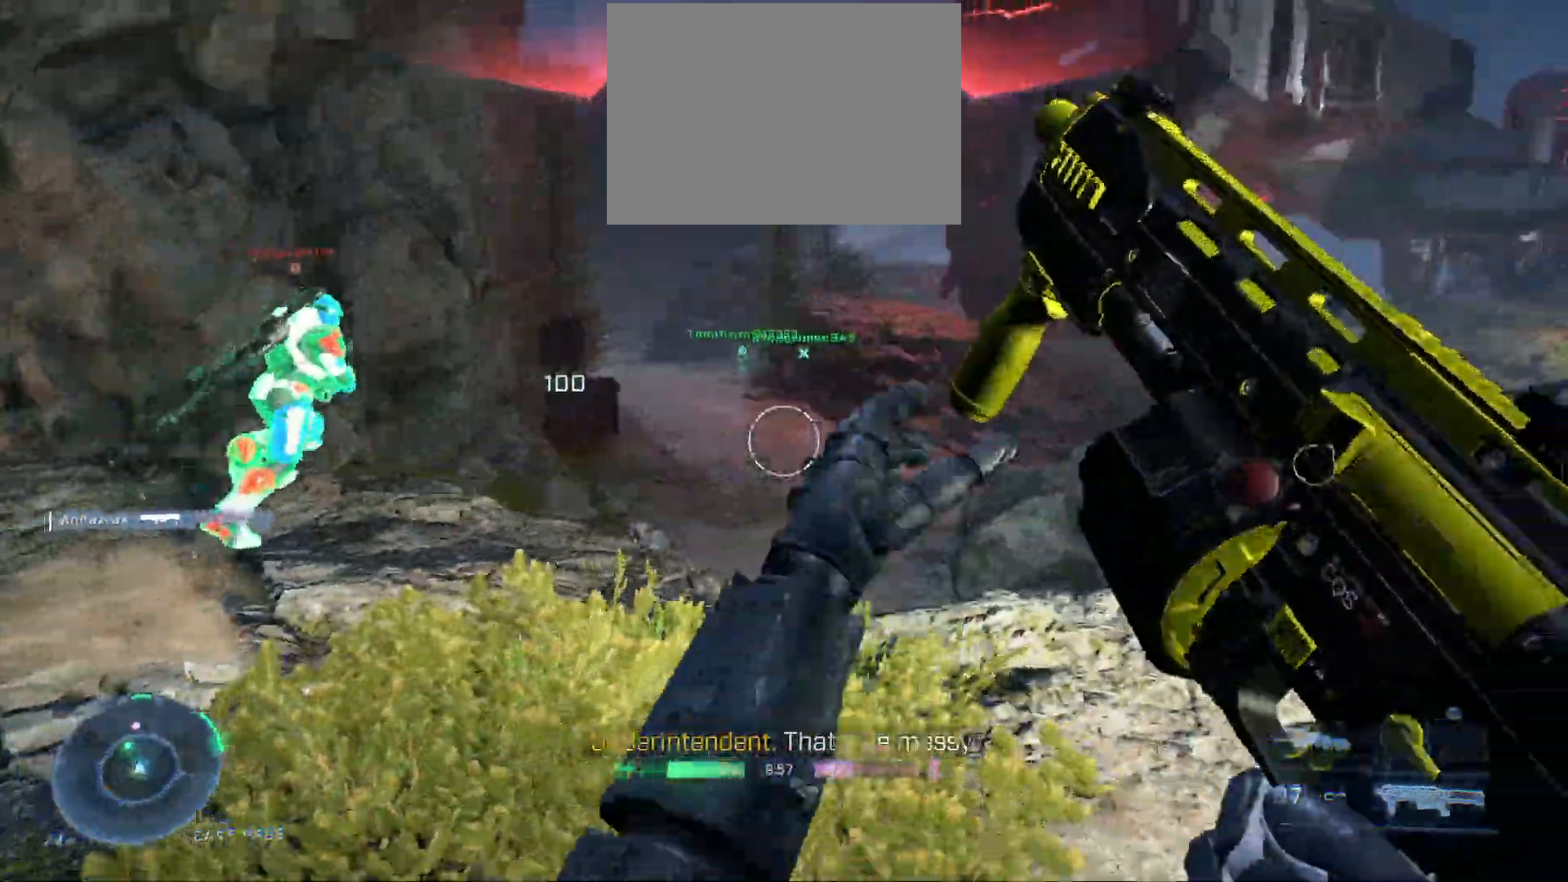
{"buttons": [], "left_stick": "up-left", "right_stick": "up-left", "events": [[17, "right_stick", "center"], [67, "left_stick", "right"], [167, "right_stick", "down"], [233, "left_stick", "up-right"], [283, "right_stick", "center"], [400, "left_stick", "up-left"], [483, "right_stick", "up-left"]]}
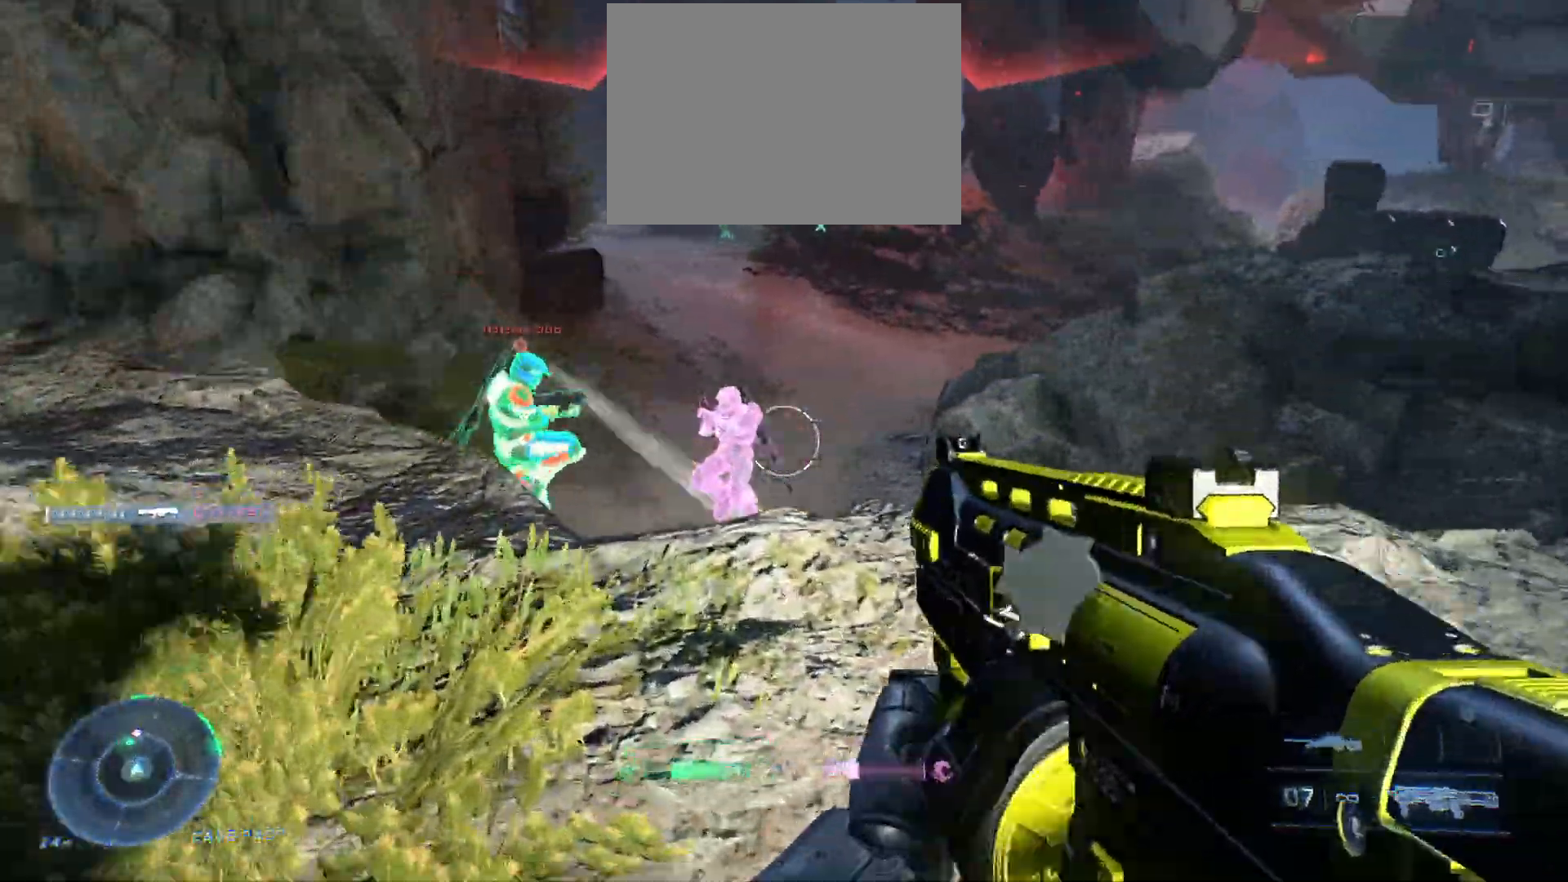
{"buttons": [], "left_stick": "up-right", "right_stick": "center", "events": [[100, "R2", "down"], [117, "left_stick", "down"], [133, "right_stick", "center"], [283, "R2", "up"], [400, "left_stick", "right"], [450, "left_stick", "up-right"]]}
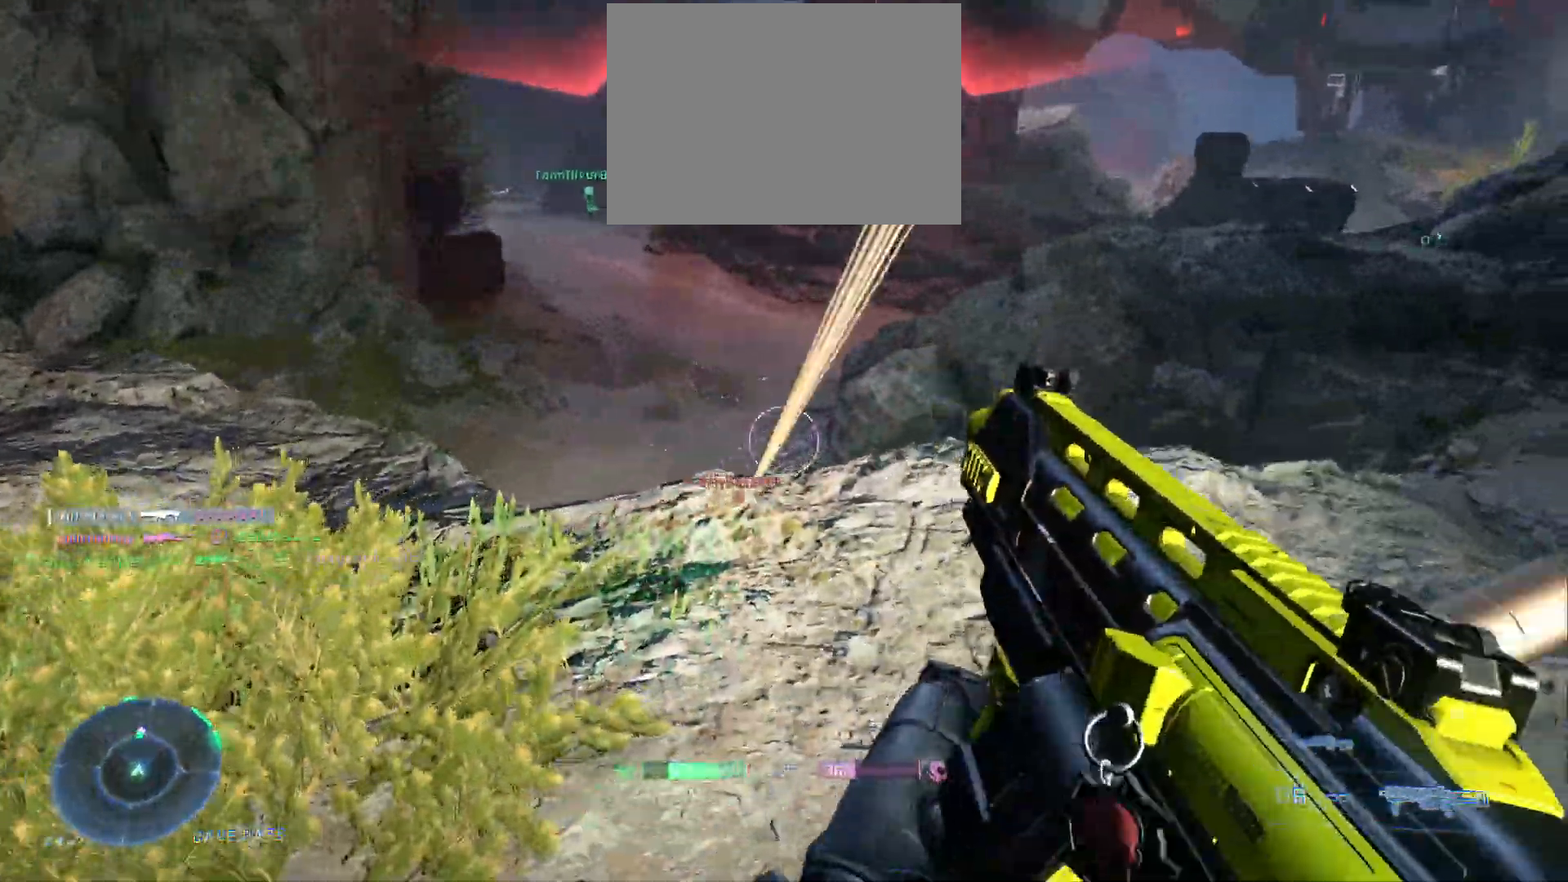
{"buttons": [], "left_stick": "up-right", "right_stick": "center", "events": [[150, "right_stick", "down"], [433, "right_stick", "center"]]}
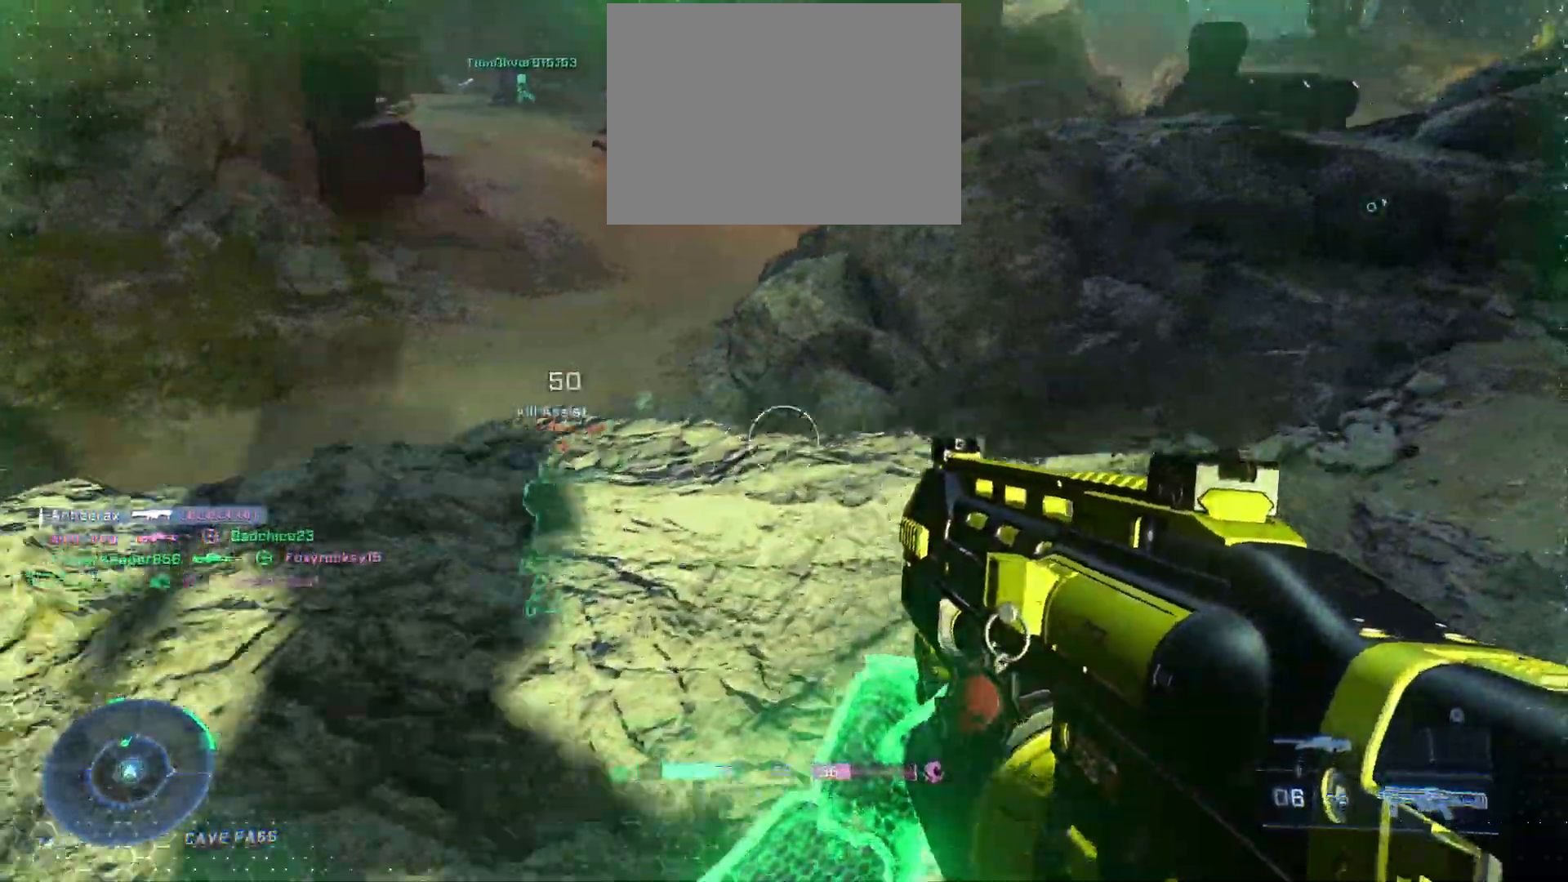
{"buttons": [], "left_stick": "down-right", "right_stick": "left", "events": [[17, "right_stick", "left"], [167, "right_stick", "center"], [267, "left_stick", "right"], [333, "right_stick", "down-left"], [400, "right_stick", "left"], [433, "left_stick", "down-right"]]}
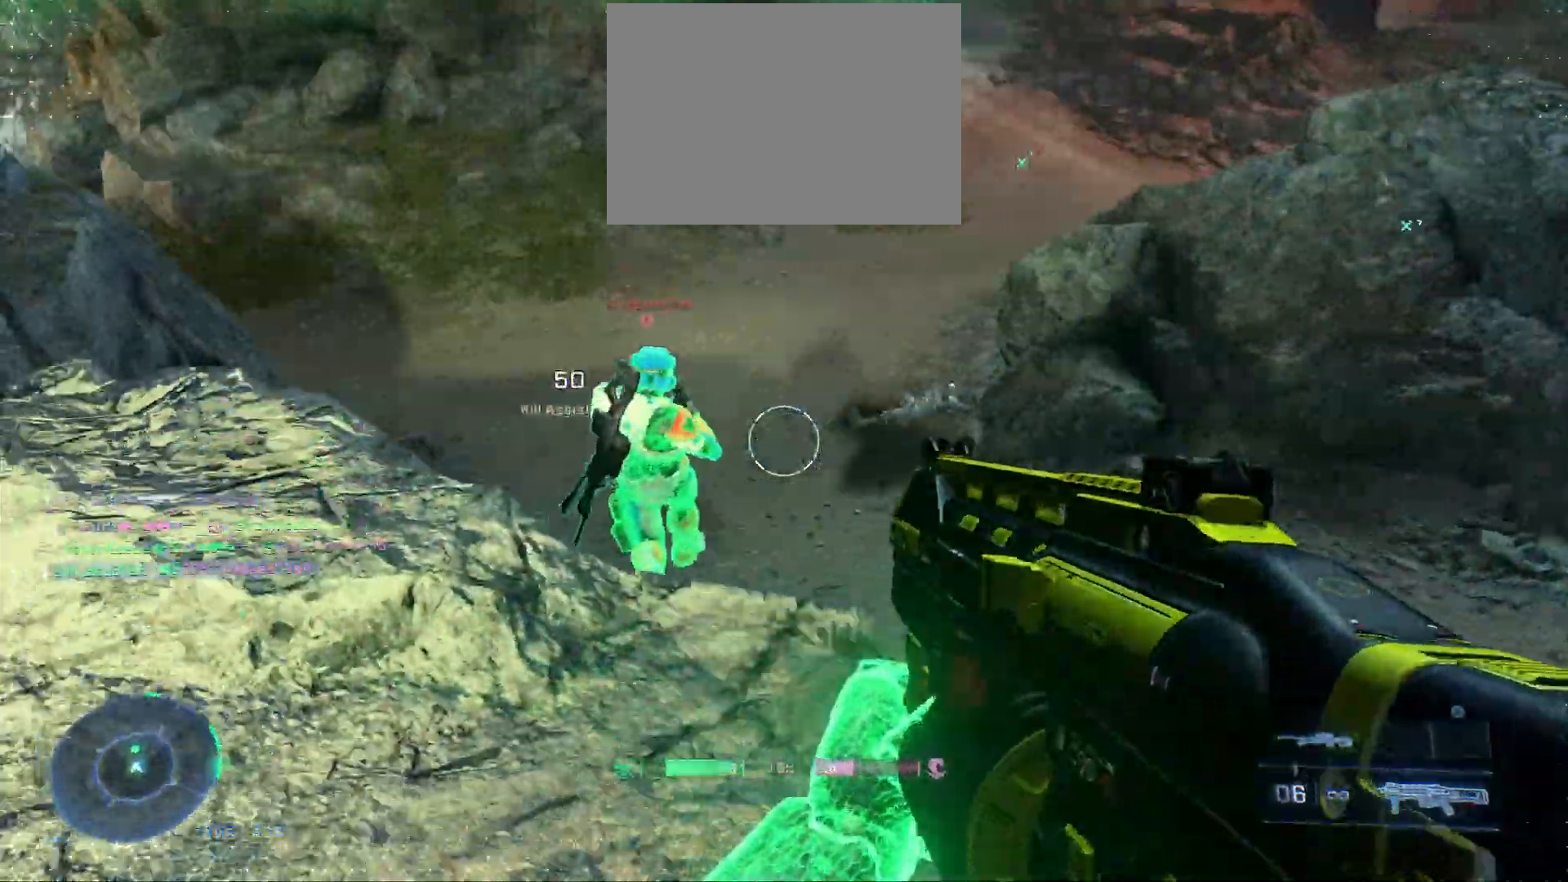
{"buttons": [], "left_stick": "left", "right_stick": "down-right", "events": [[17, "left_stick", "down"], [33, "right_stick", "up"], [83, "left_stick", "left"], [167, "right_stick", "up-left"], [400, "right_stick", "center"], [450, "right_stick", "down-right"]]}
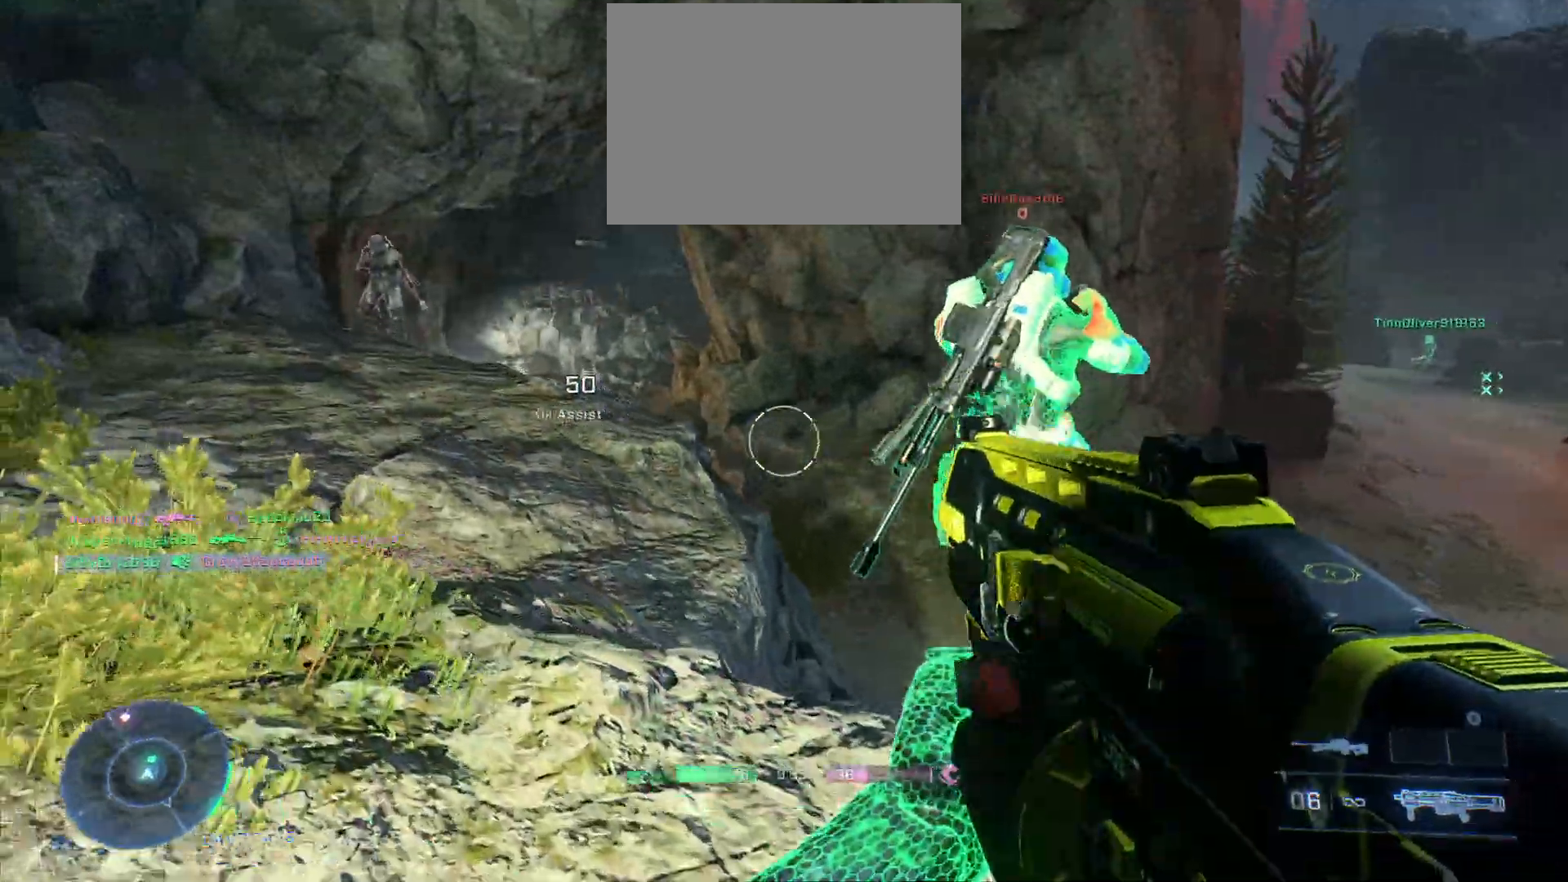
{"buttons": ["R2"], "left_stick": "up", "right_stick": "up", "events": [[17, "left_stick", "up-left"], [117, "right_stick", "center"], [217, "right_stick", "up-left"], [467, "R2", "down"], [483, "right_stick", "up"], [500, "left_stick", "up"]]}
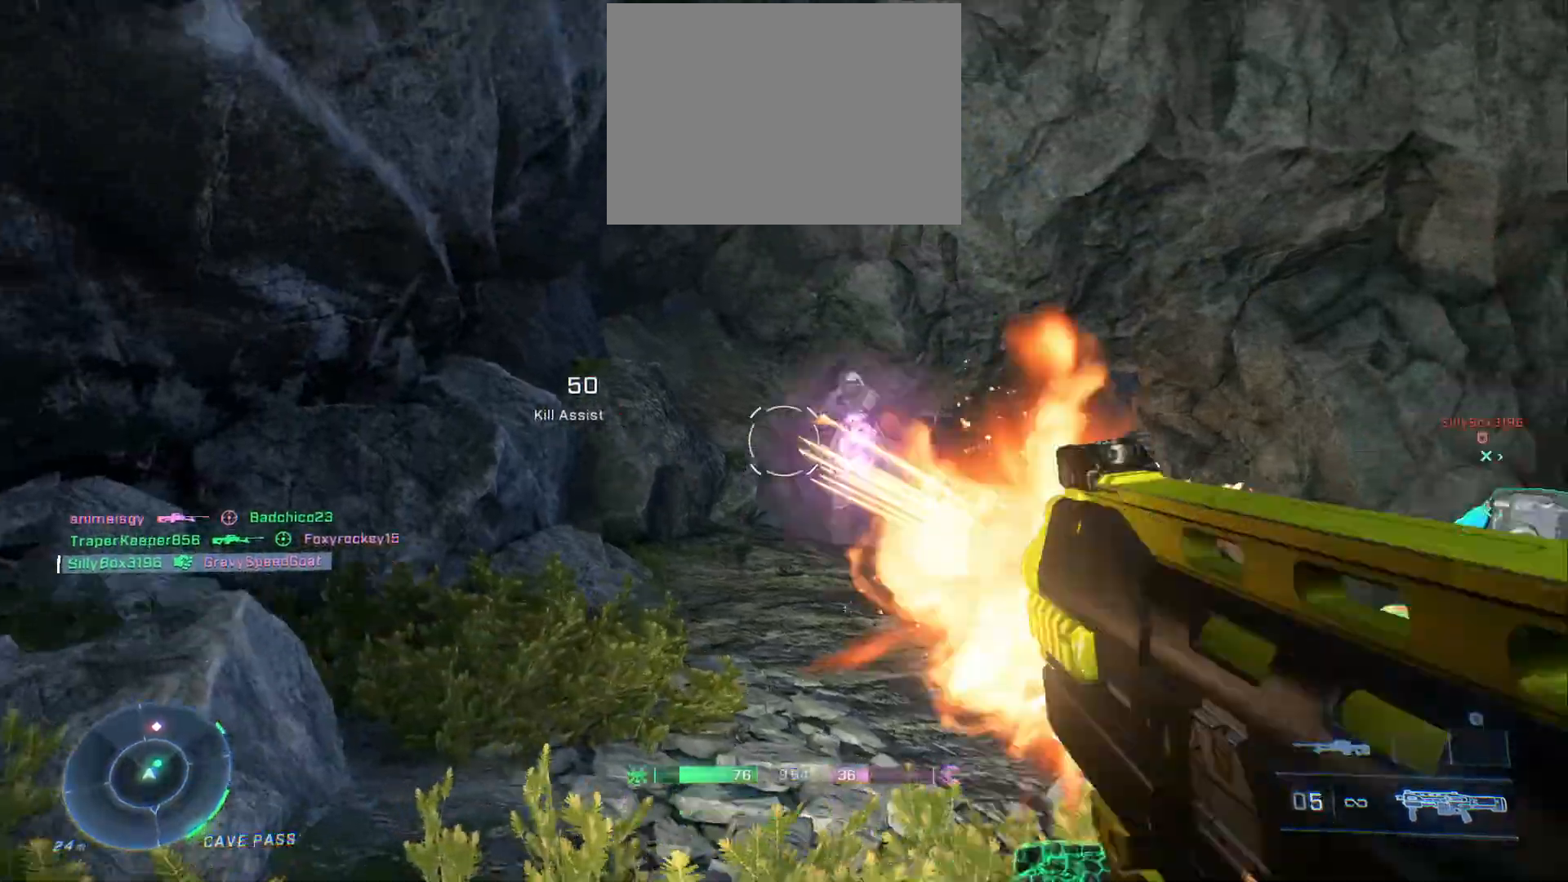
{"buttons": [], "left_stick": "down-right", "right_stick": "right", "events": [[100, "right_stick", "down-right"], [150, "R2", "up"], [183, "left_stick", "left"], [283, "left_stick", "down-left"], [283, "right_stick", "center"], [383, "right_stick", "up-right"], [450, "left_stick", "down-right"], [483, "right_stick", "right"]]}
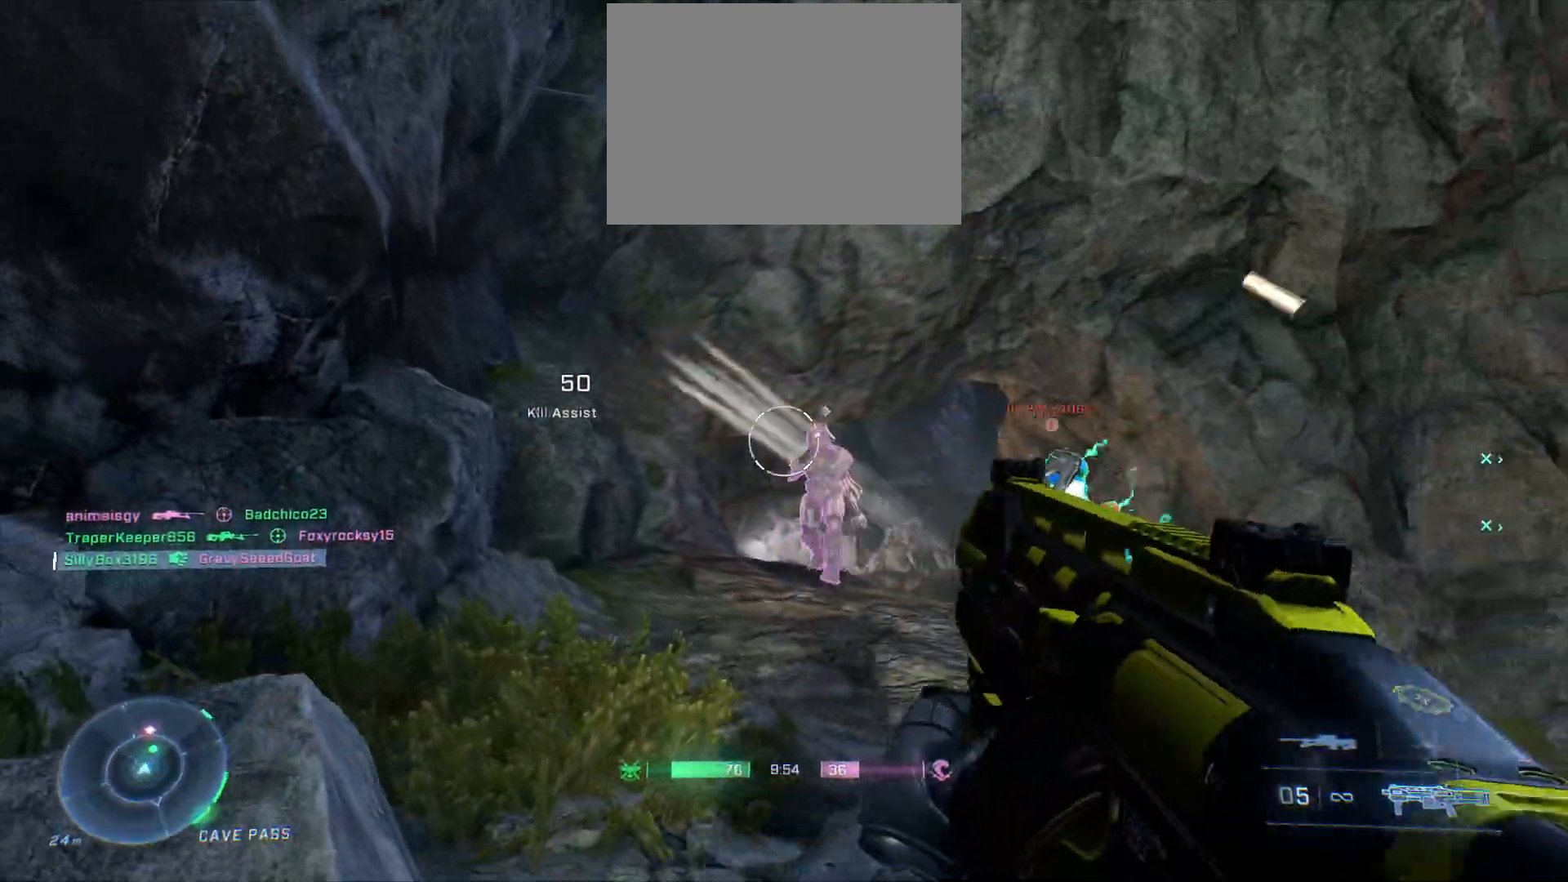
{"buttons": [], "left_stick": "right", "right_stick": "center", "events": [[83, "R2", "down"], [183, "right_stick", "center"], [200, "left_stick", "down"], [217, "R2", "up"], [450, "left_stick", "right"]]}
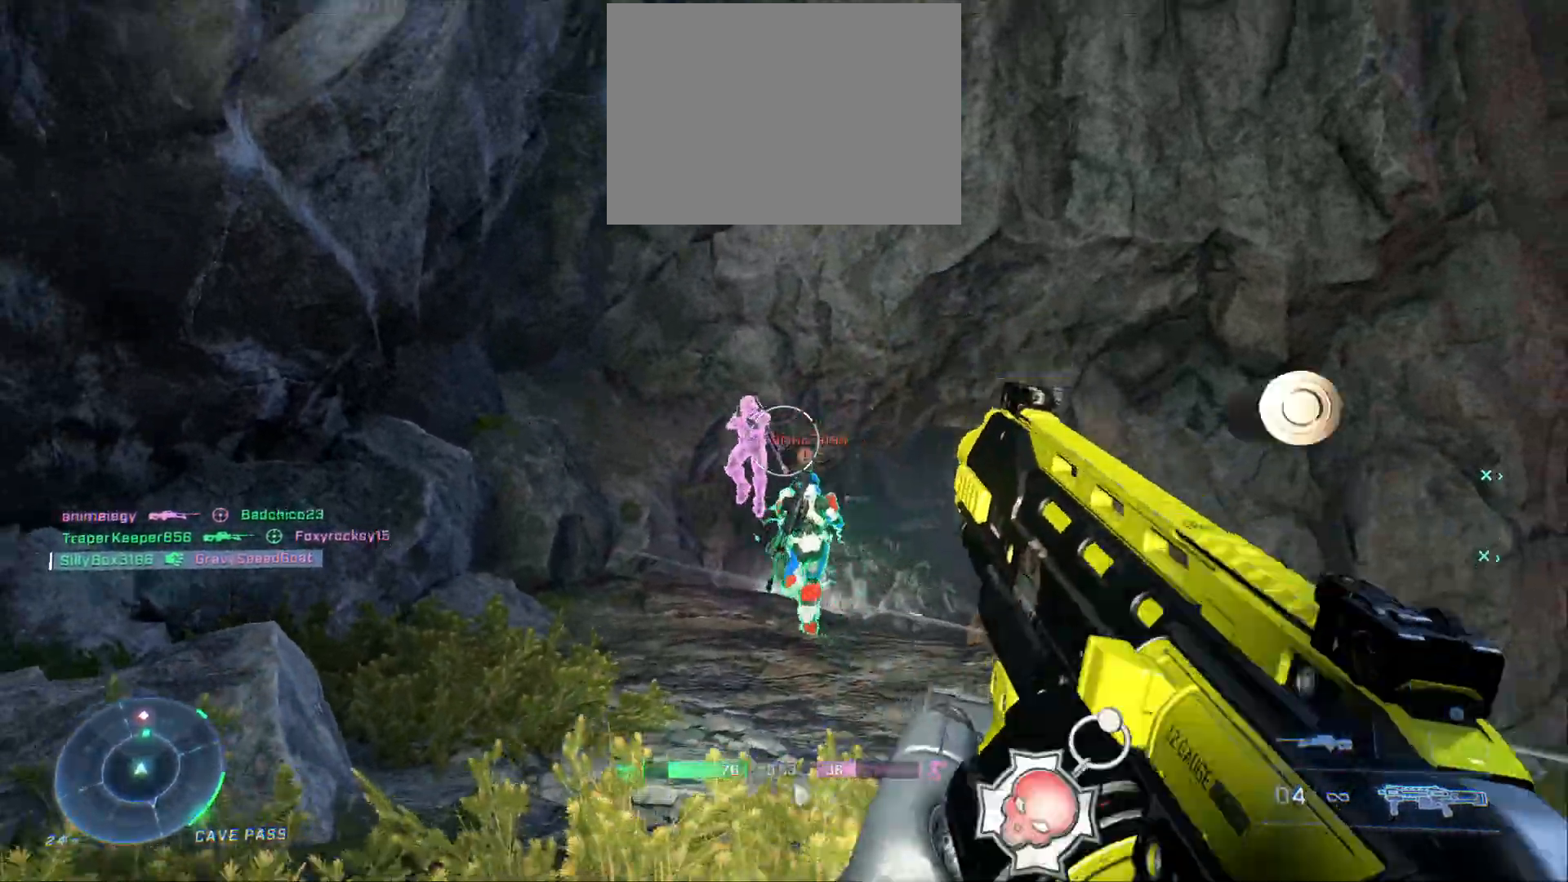
{"buttons": [], "left_stick": "up-right", "right_stick": "down", "events": [[50, "left_stick", "up"], [50, "right_stick", "down"], [183, "right_stick", "up"], [217, "R2", "down"], [267, "left_stick", "up-right"], [333, "right_stick", "center"], [383, "R2", "up"], [400, "right_stick", "down"]]}
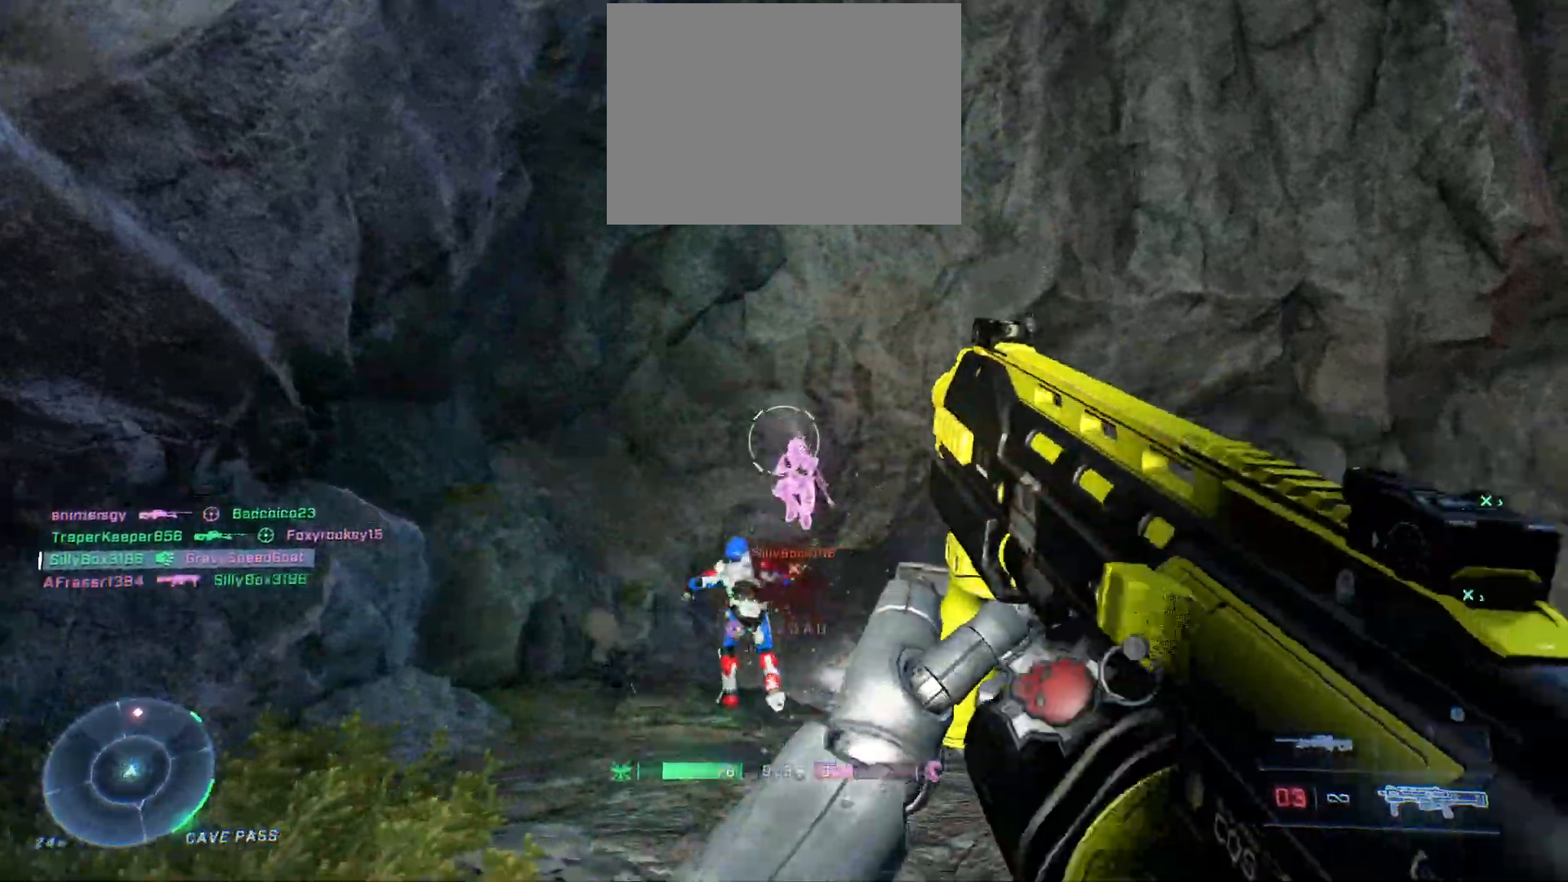
{"buttons": [], "left_stick": "up-right", "right_stick": "center", "events": [[150, "right_stick", "center"], [283, "right_stick", "down"], [333, "R2", "down"], [417, "right_stick", "center"], [483, "R2", "up"]]}
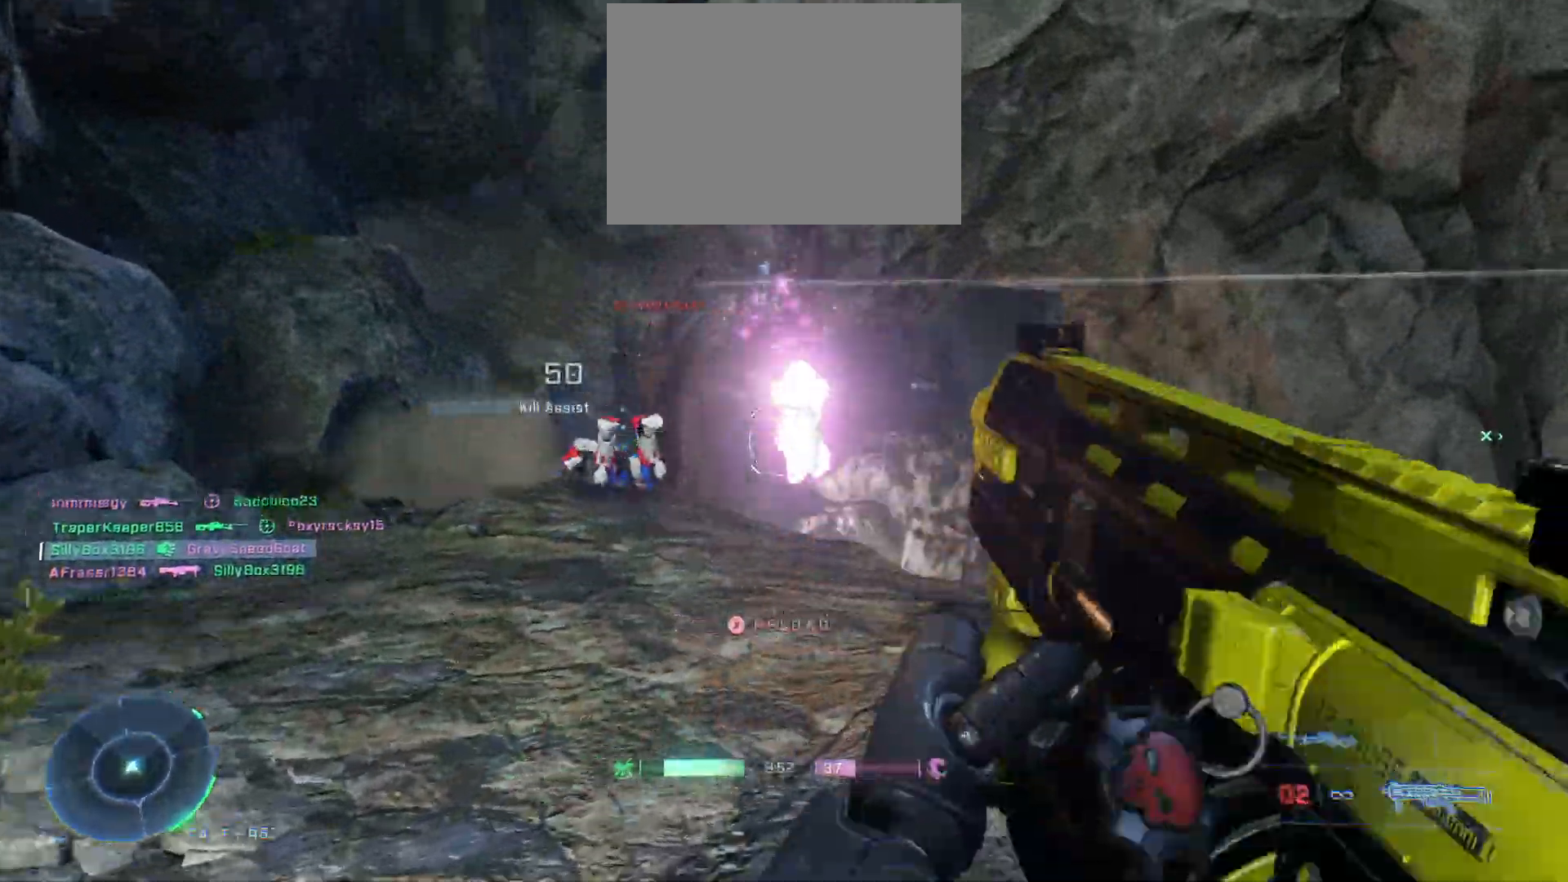
{"buttons": [], "left_stick": "up", "right_stick": "down", "events": [[67, "right_stick", "down"], [117, "left_stick", "up-left"], [217, "right_stick", "center"], [367, "left_stick", "up"], [383, "right_stick", "down"]]}
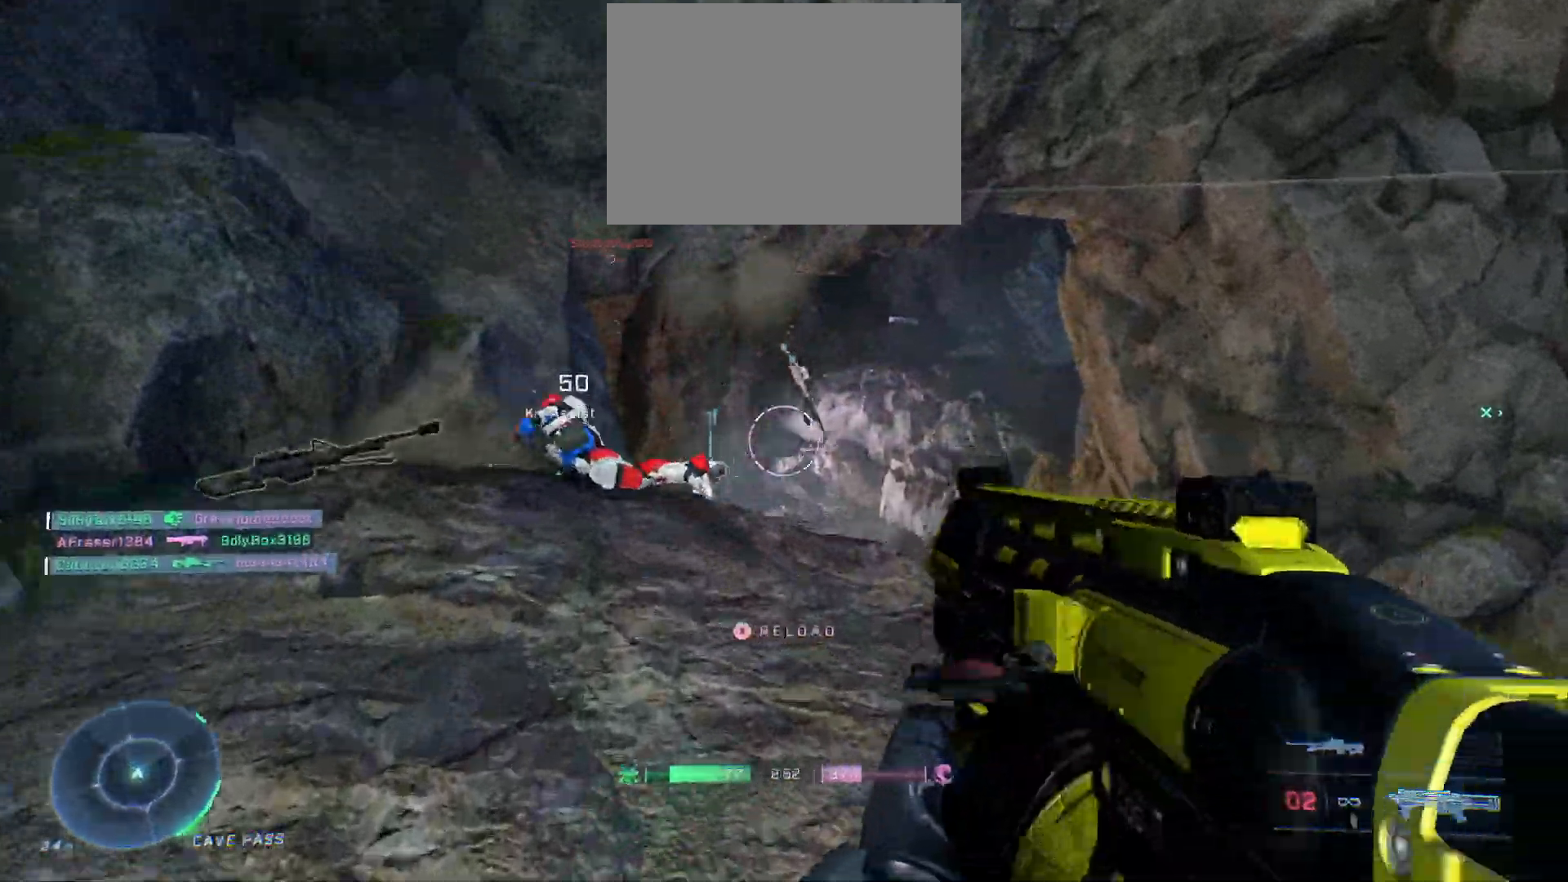
{"buttons": [], "left_stick": "up-left", "right_stick": "center", "events": [[117, "left_stick", "up-left"], [183, "right_stick", "right"], [267, "right_stick", "center"], [300, "X", "down"], [383, "X", "up"]]}
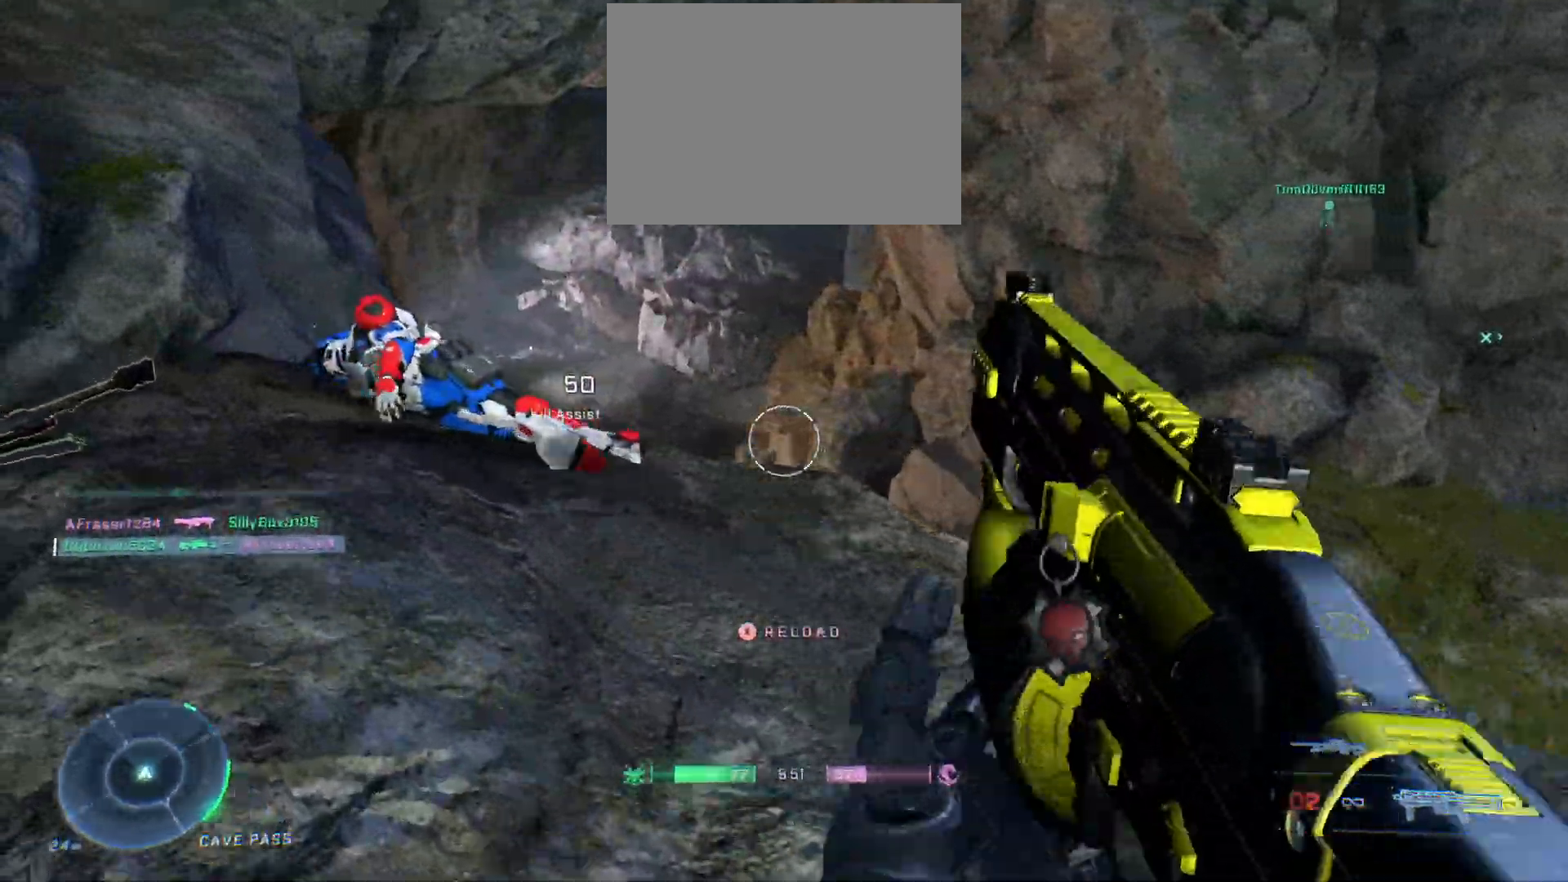
{"buttons": [], "left_stick": "down-right", "right_stick": "right", "events": [[50, "right_stick", "right"], [133, "left_stick", "down-left"], [217, "left_stick", "down"], [217, "right_stick", "center"], [333, "left_stick", "down-right"], [400, "right_stick", "right"]]}
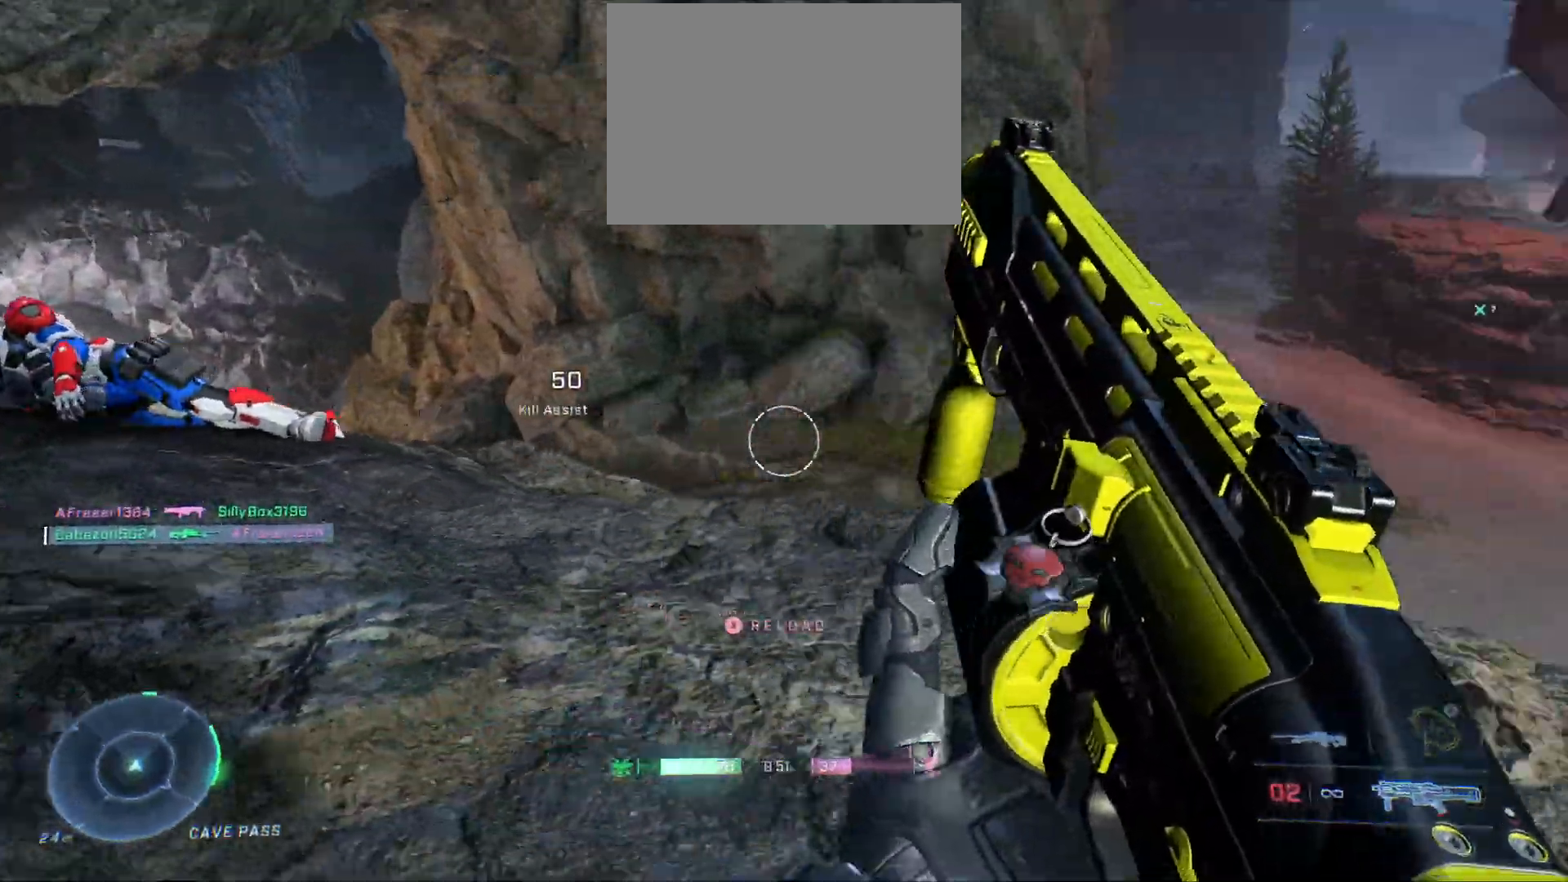
{"buttons": [], "left_stick": "up-right", "right_stick": "center", "events": [[217, "left_stick", "right"], [217, "right_stick", "center"], [467, "left_stick", "up-right"]]}
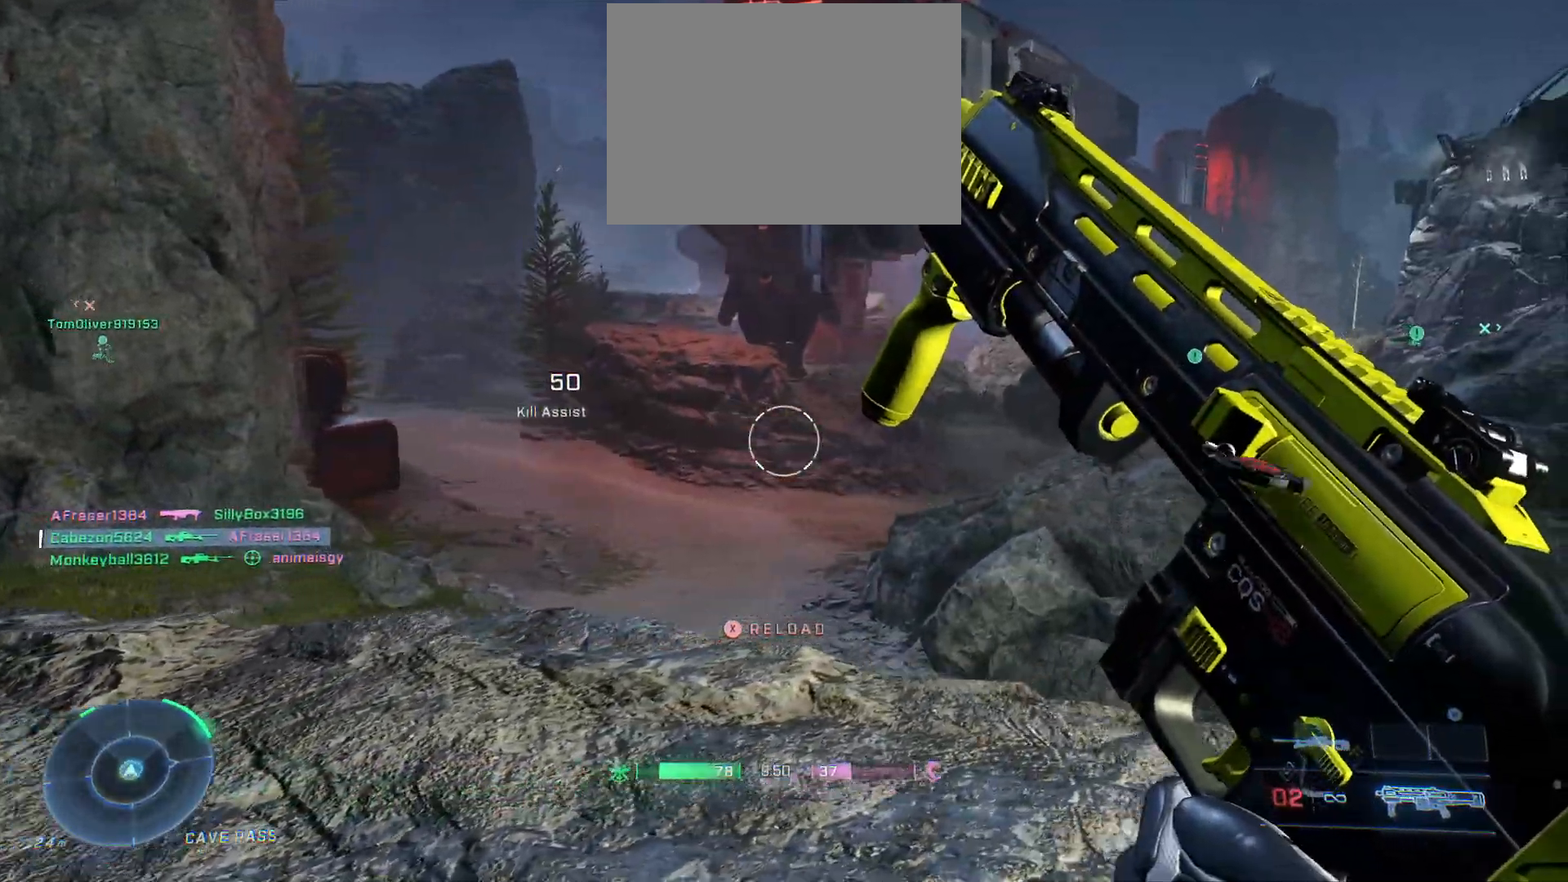
{"buttons": [], "left_stick": "right", "right_stick": "left", "events": [[267, "left_stick", "right"], [300, "right_stick", "right"], [483, "right_stick", "left"]]}
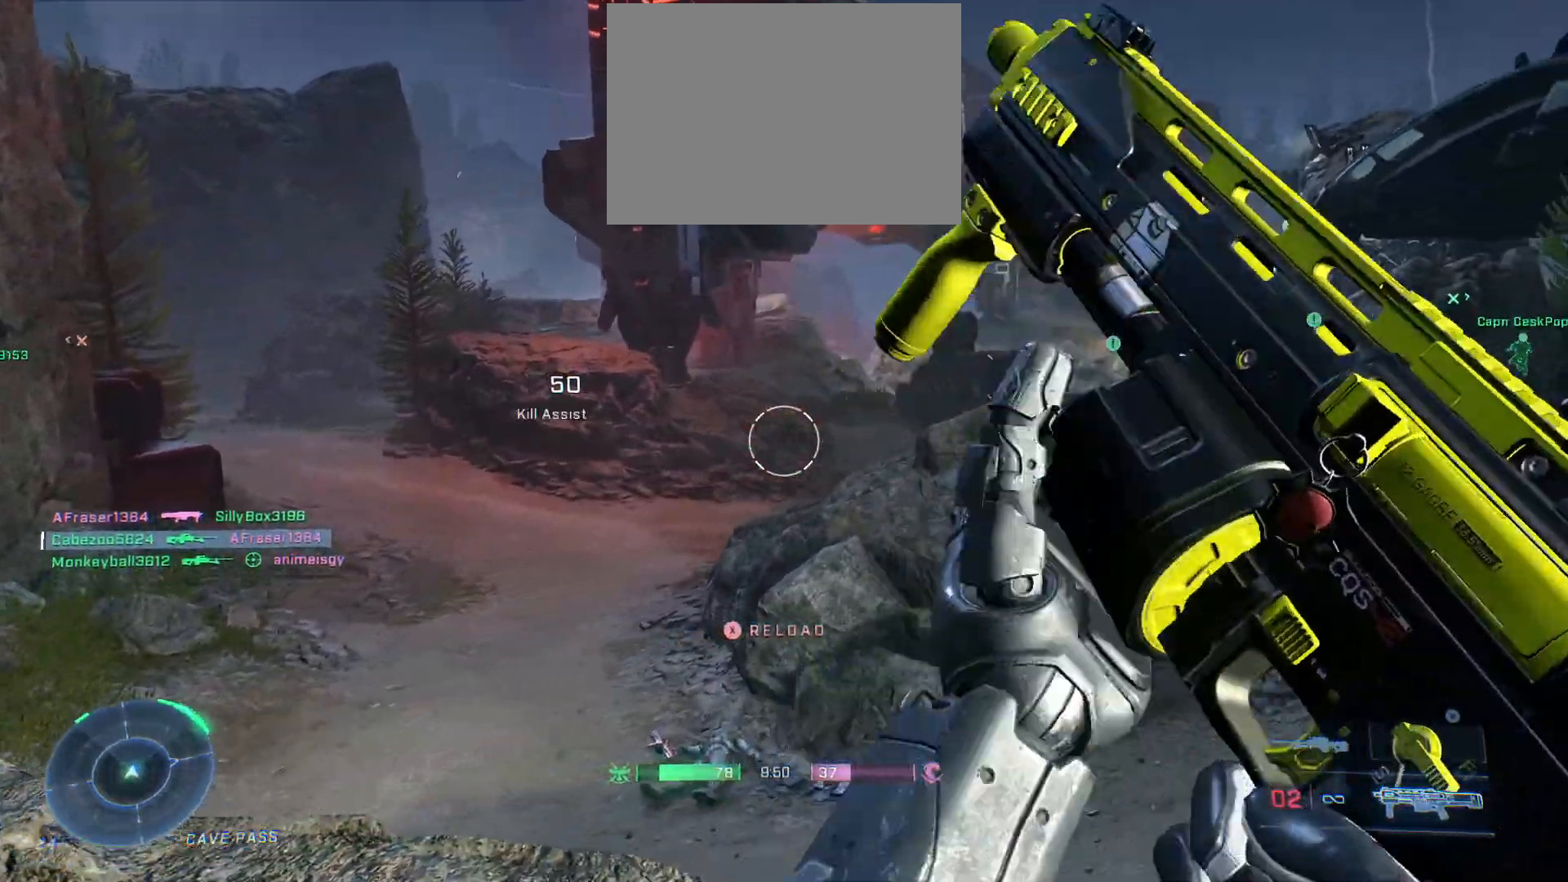
{"buttons": [], "left_stick": "right", "right_stick": "left", "events": [[117, "right_stick", "center"], [367, "right_stick", "left"]]}
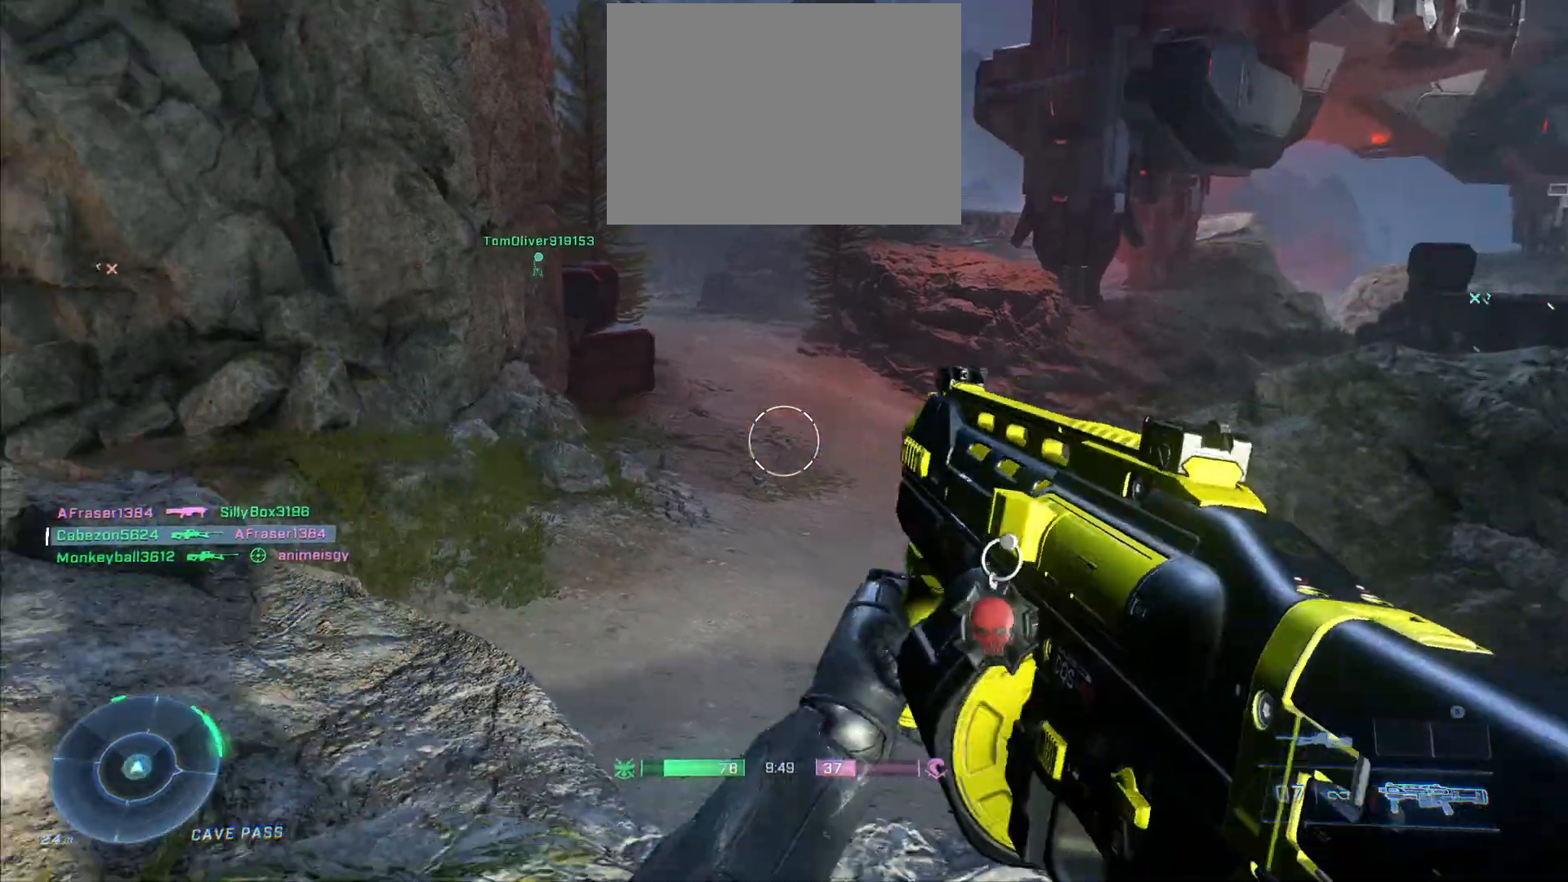
{"buttons": [], "left_stick": "up-left", "right_stick": "up-left", "events": [[67, "left_stick", "up"], [183, "right_stick", "center"], [233, "left_stick", "up-left"], [283, "right_stick", "left"], [400, "right_stick", "up-left"]]}
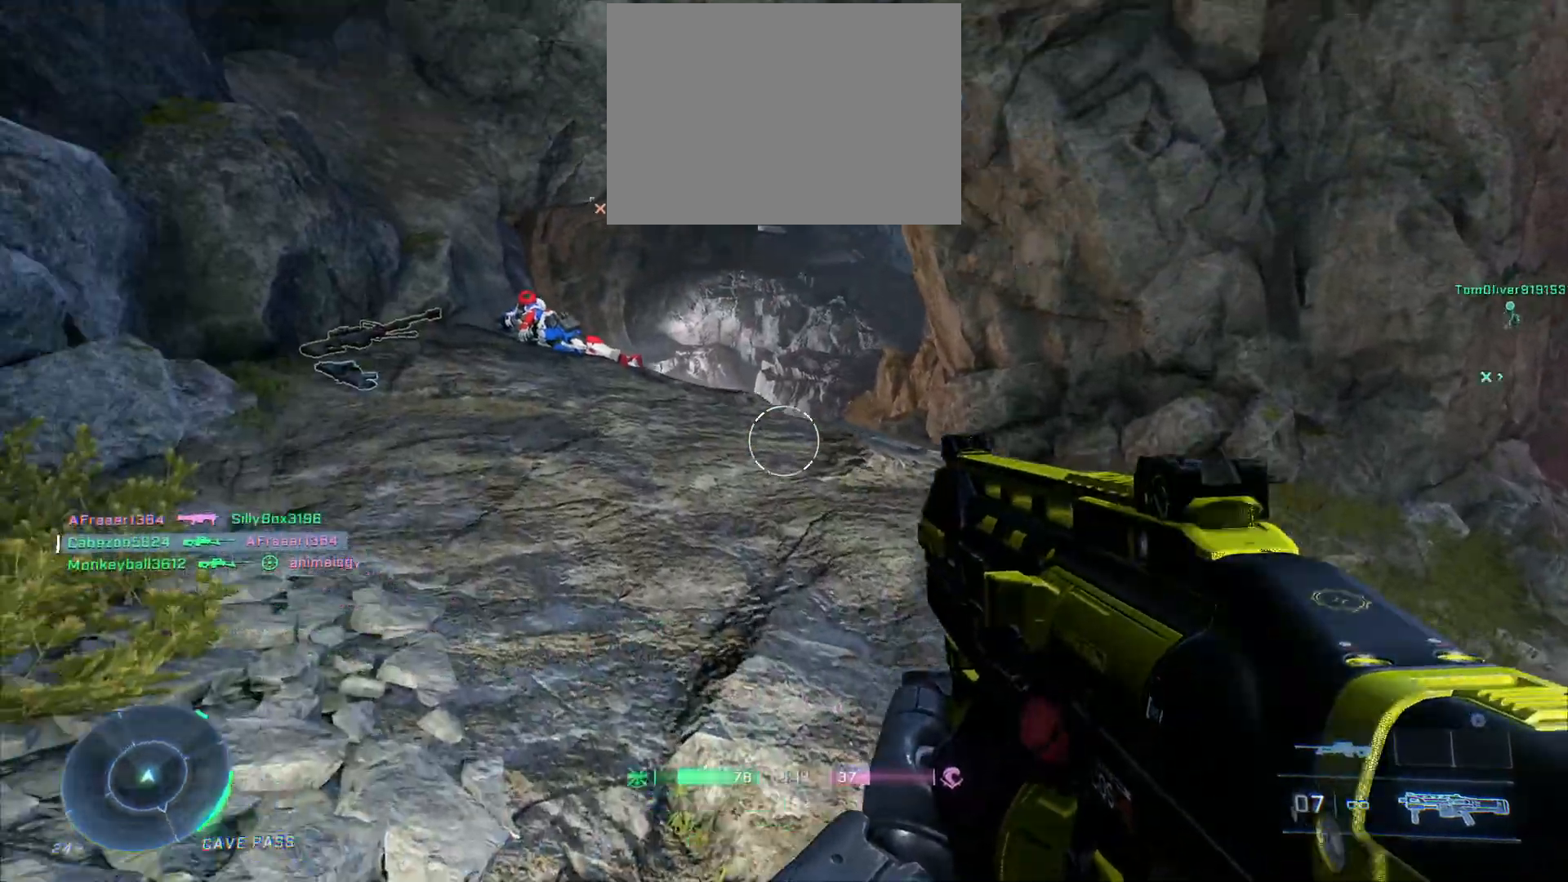
{"buttons": [], "left_stick": "up", "right_stick": "up", "events": [[50, "right_stick", "center"], [300, "left_stick", "up"], [433, "right_stick", "up"]]}
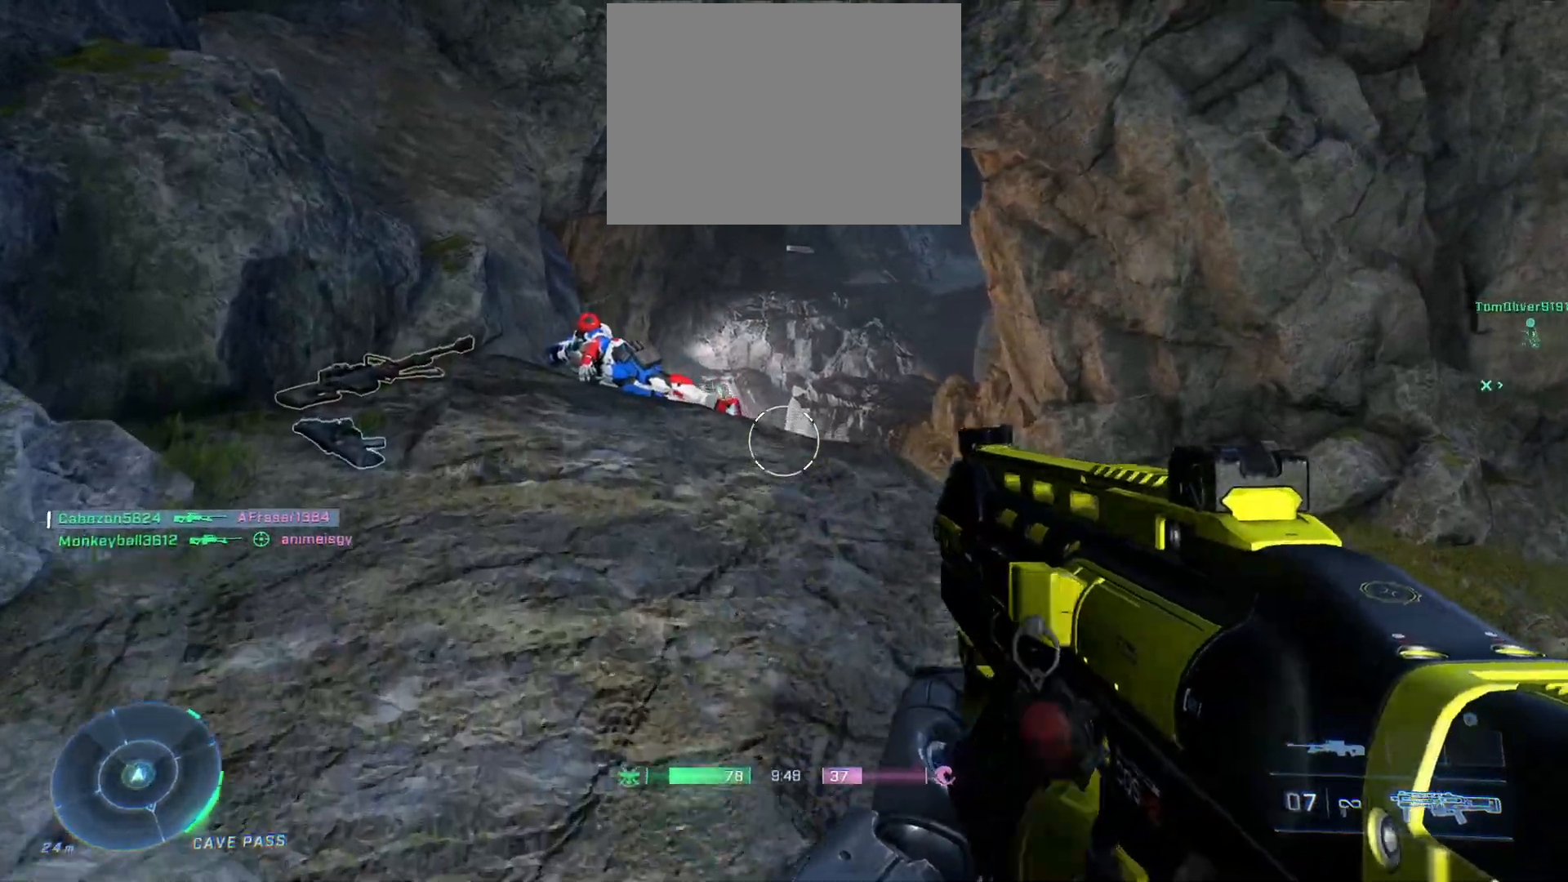
{"buttons": [], "left_stick": "up-left", "right_stick": "center", "events": [[117, "right_stick", "center"], [217, "Y", "down"], [300, "Y", "up"], [450, "left_stick", "up-left"]]}
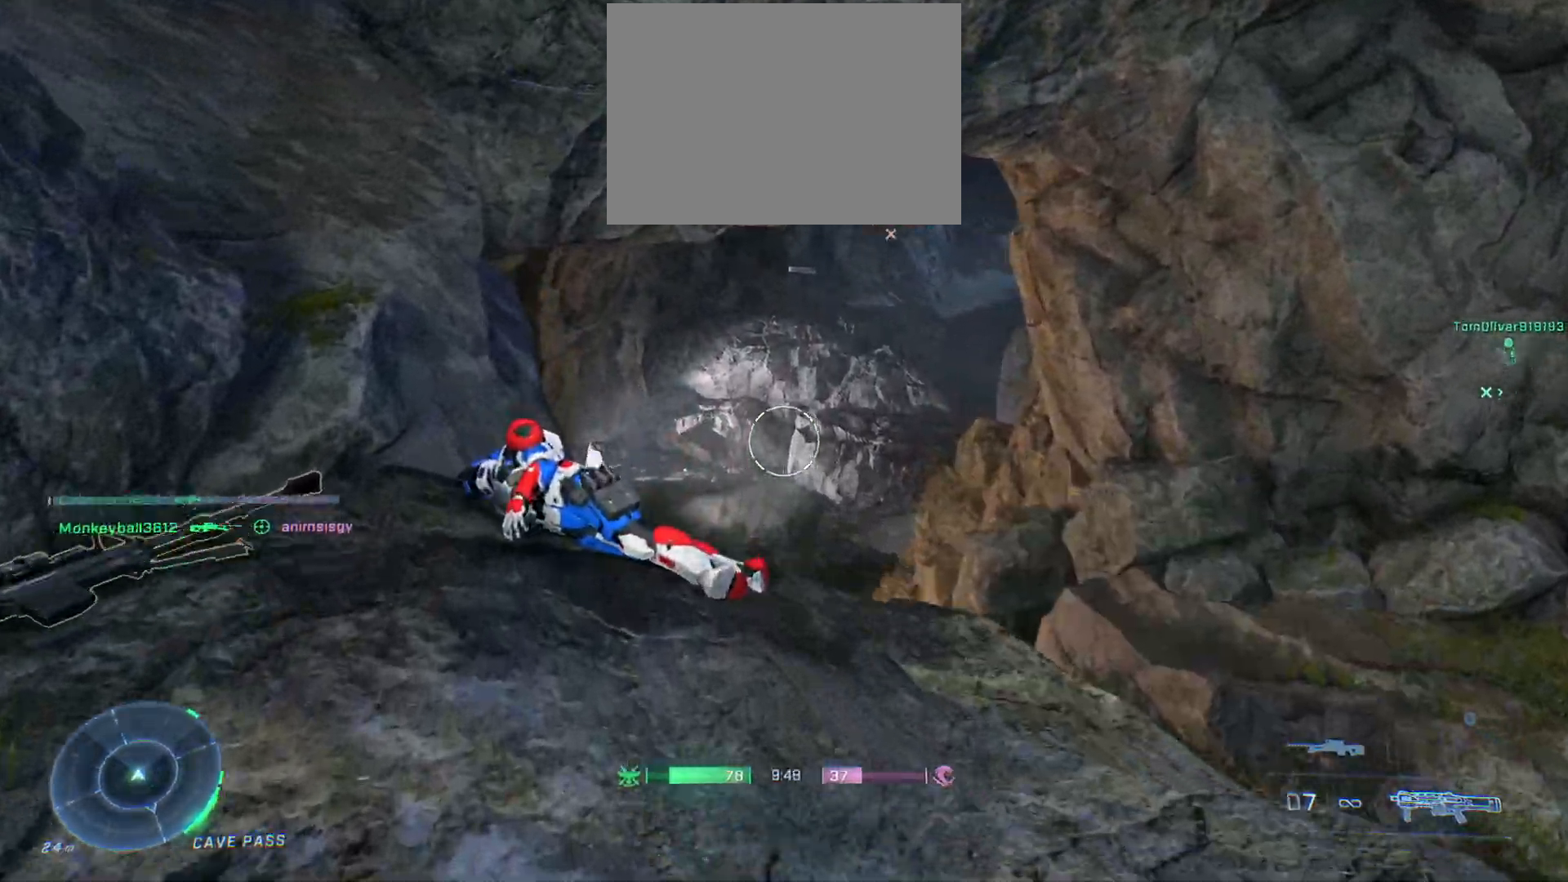
{"buttons": ["X"], "left_stick": "up-left", "right_stick": "center", "events": [[17, "right_stick", "right"], [133, "left_stick", "left"], [183, "right_stick", "center"], [250, "X", "down"], [333, "X", "up"], [350, "left_stick", "up-left"], [417, "X", "down"]]}
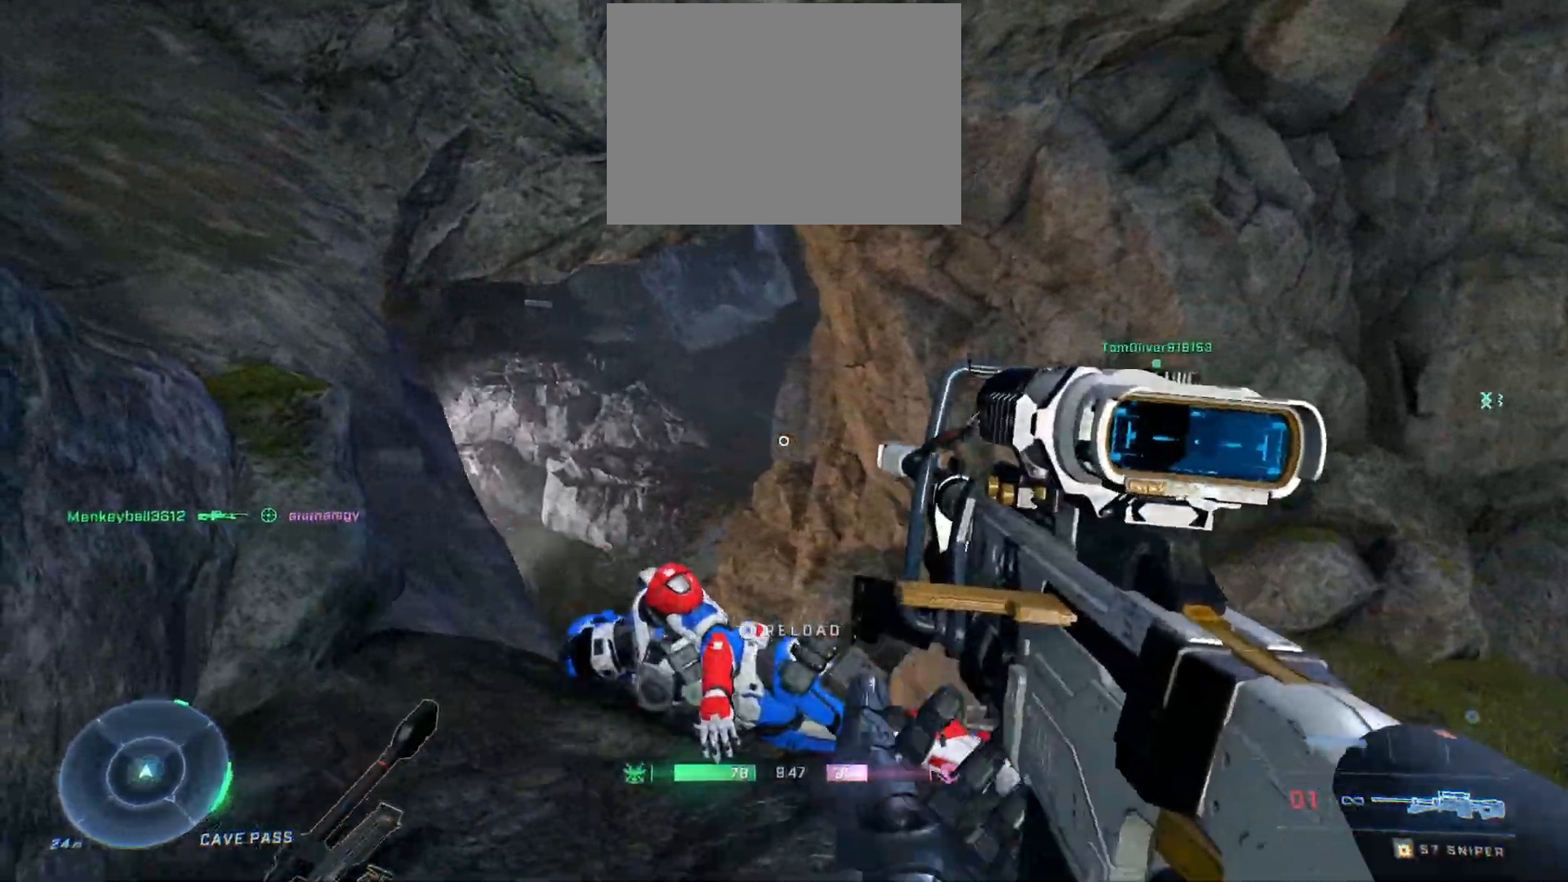
{"buttons": [], "left_stick": "right", "right_stick": "right", "events": [[17, "X", "up"], [250, "left_stick", "right"], [283, "right_stick", "right"]]}
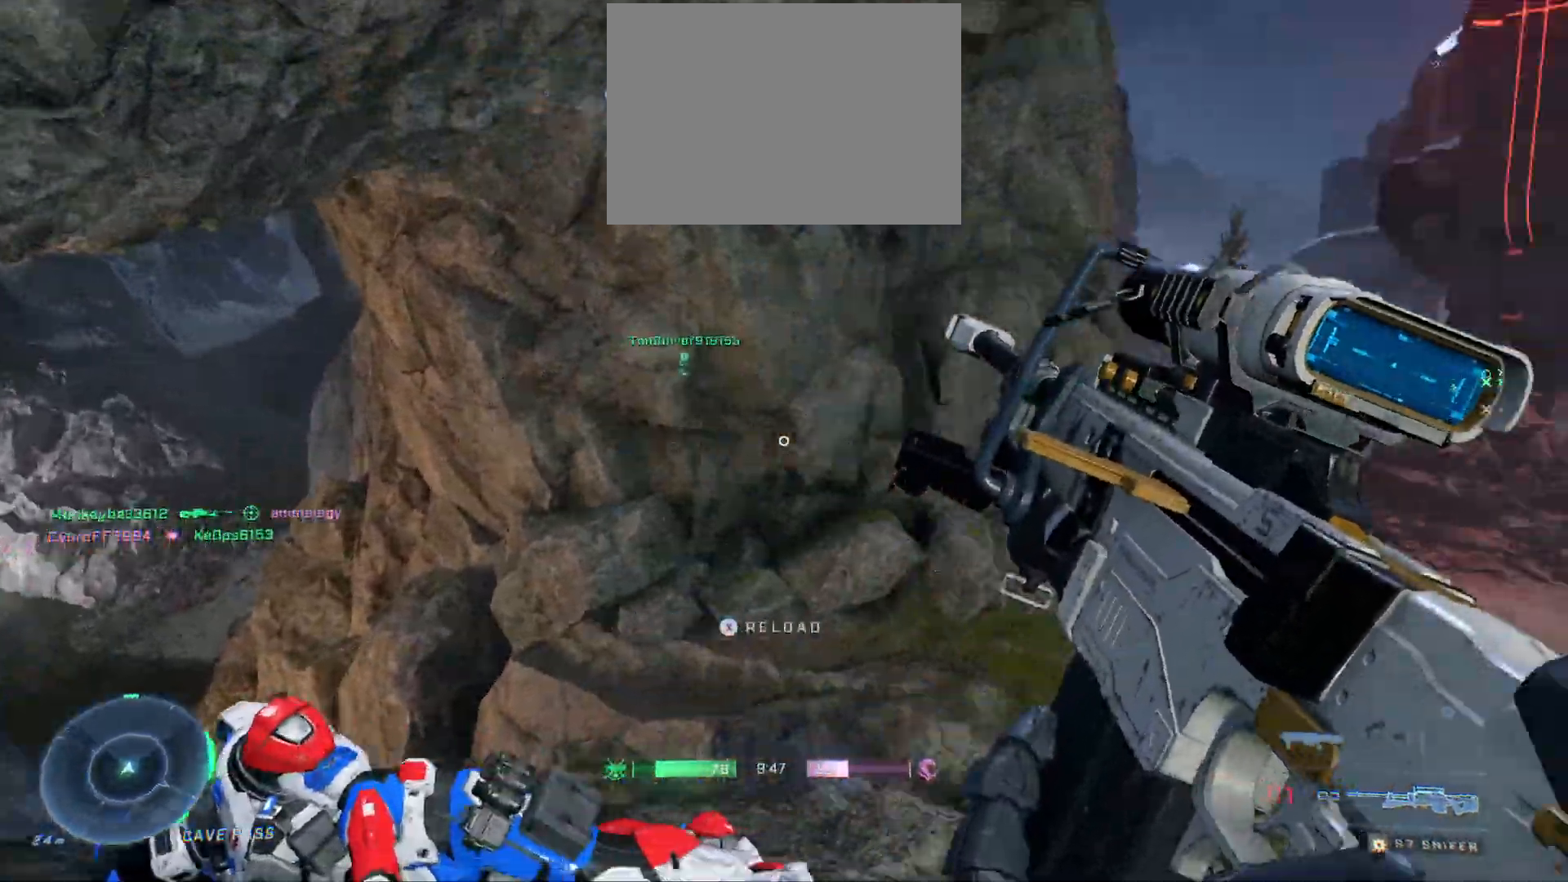
{"buttons": [], "left_stick": "up-right", "right_stick": "center", "events": [[217, "left_stick", "up-right"], [300, "right_stick", "center"]]}
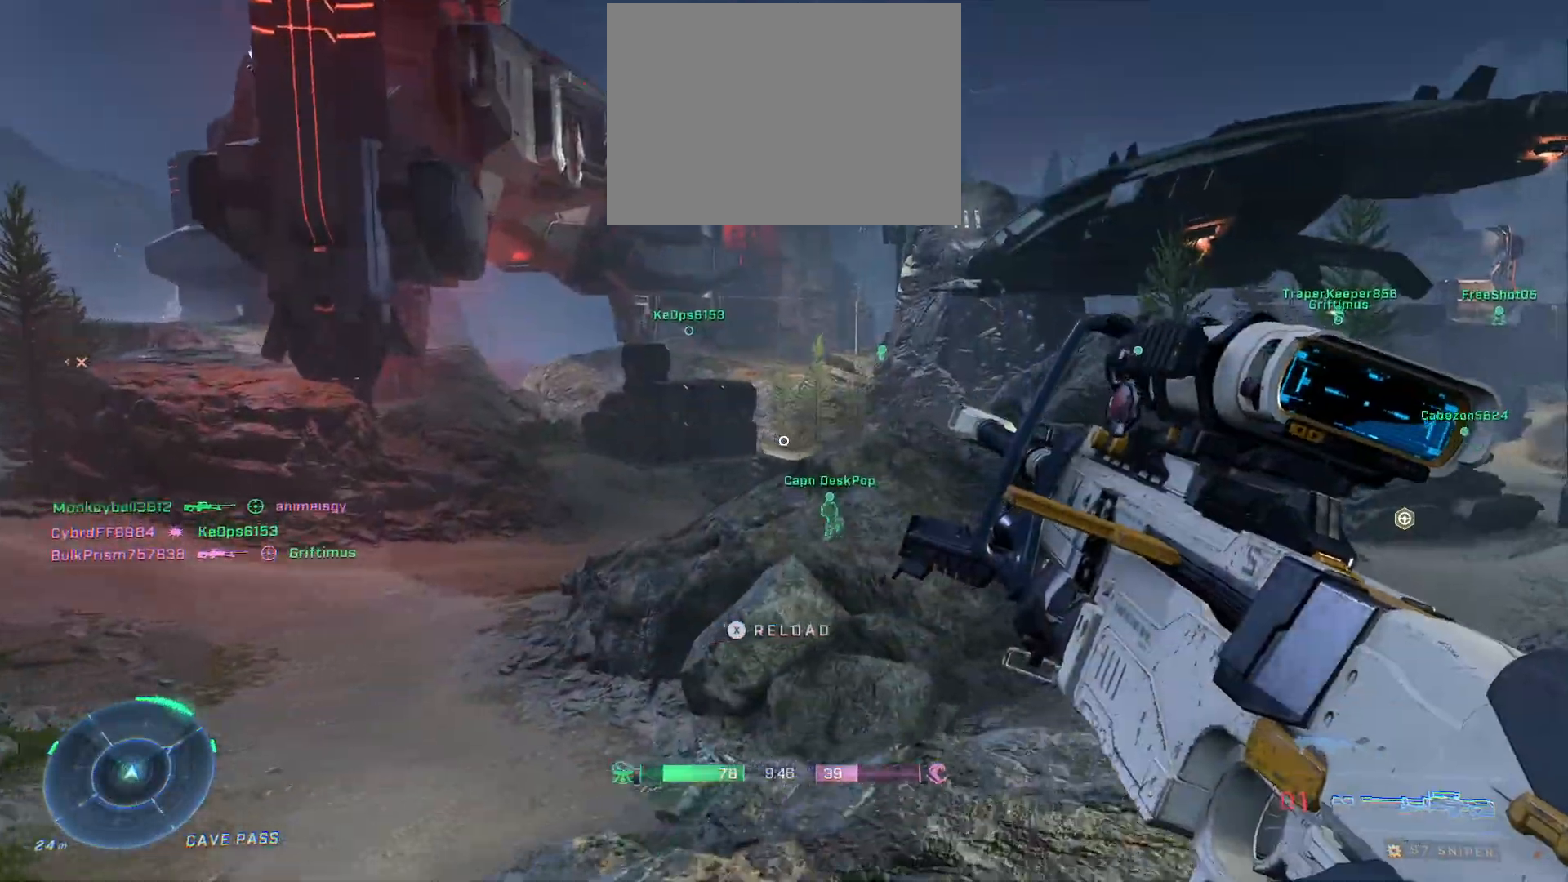
{"buttons": [], "left_stick": "down-right", "right_stick": "center", "events": [[183, "right_stick", "left"], [217, "left_stick", "right"], [450, "left_stick", "down-right"], [483, "right_stick", "center"]]}